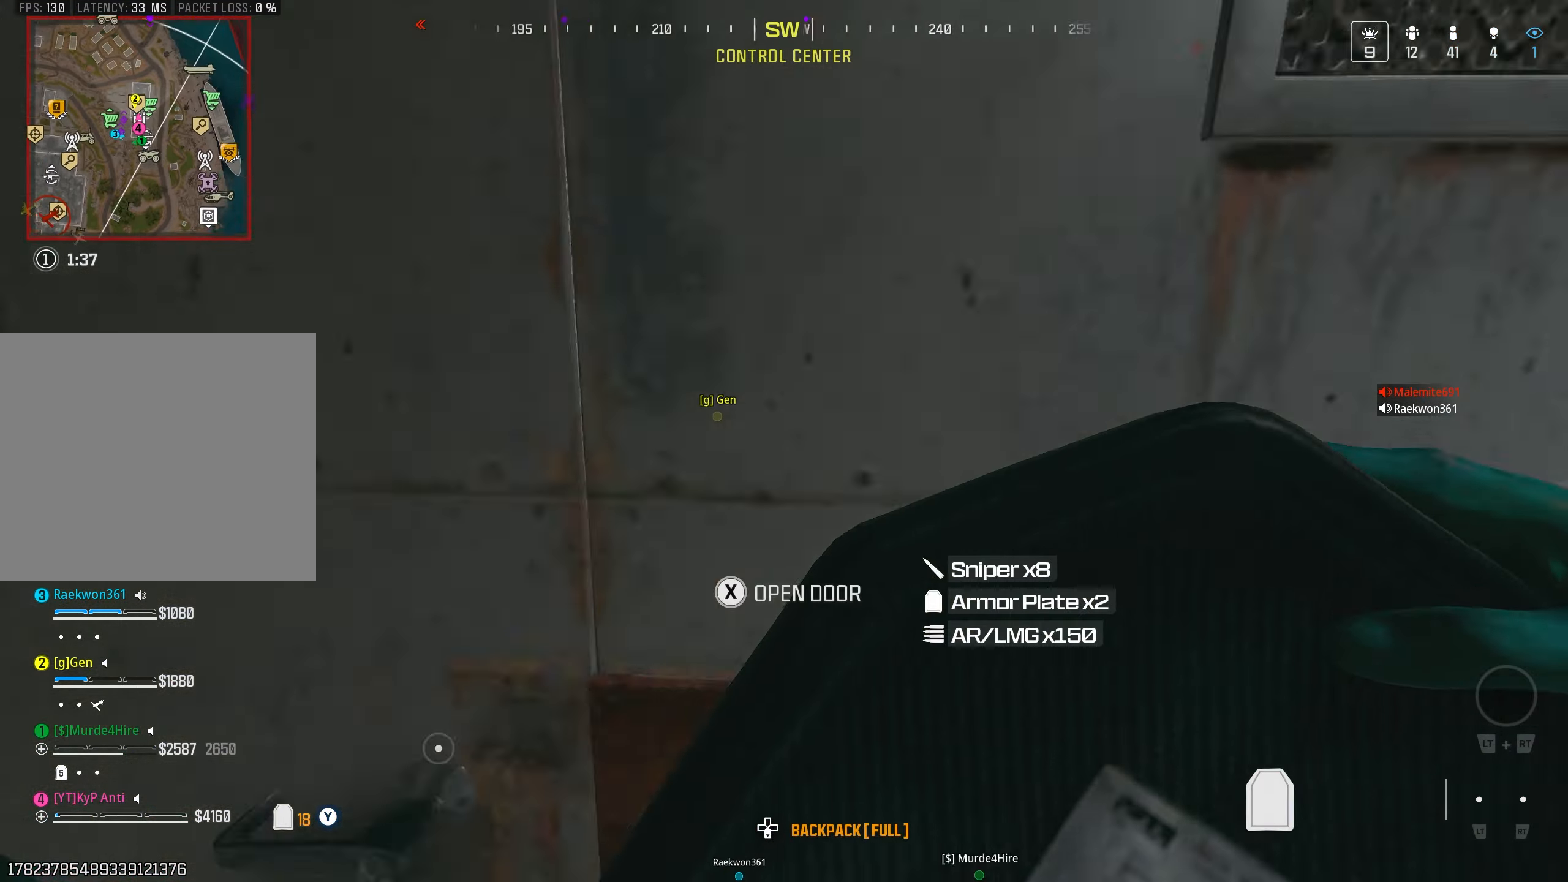
Gameplay with a controller (PlayStation layout); each line is a JSON object with the inputs held at the frame after it. "events" lists button and stick changes between this image and that frame as [ms after this image, input, new state], when the widget could be followed in between.
{"buttons": ["CIRCLE"], "left_stick": "up", "right_stick": "up", "events": [[50, "right_stick", "down-left"], [67, "SQUARE", "down"], [134, "SQUARE", "up"], [150, "right_stick", "right"], [267, "right_stick", "center"], [334, "right_stick", "left"], [400, "right_stick", "up"], [467, "CIRCLE", "down"]]}
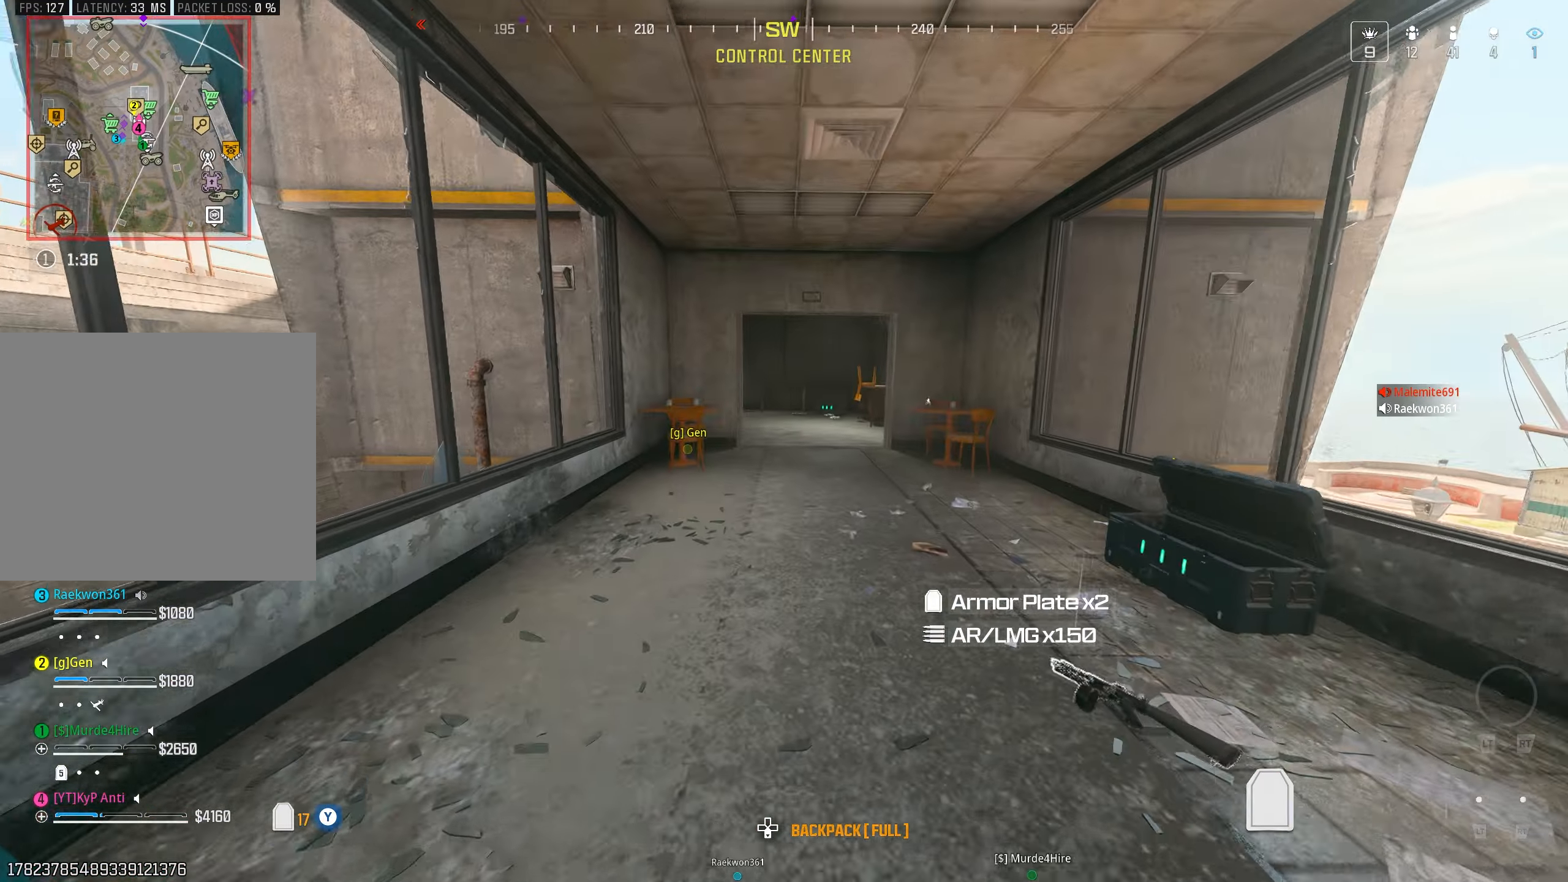
{"buttons": [], "left_stick": "up", "right_stick": "down", "events": [[33, "CIRCLE", "up"], [133, "CROSS", "down"], [216, "CROSS", "up"], [233, "right_stick", "right"], [316, "right_stick", "center"], [483, "right_stick", "down"]]}
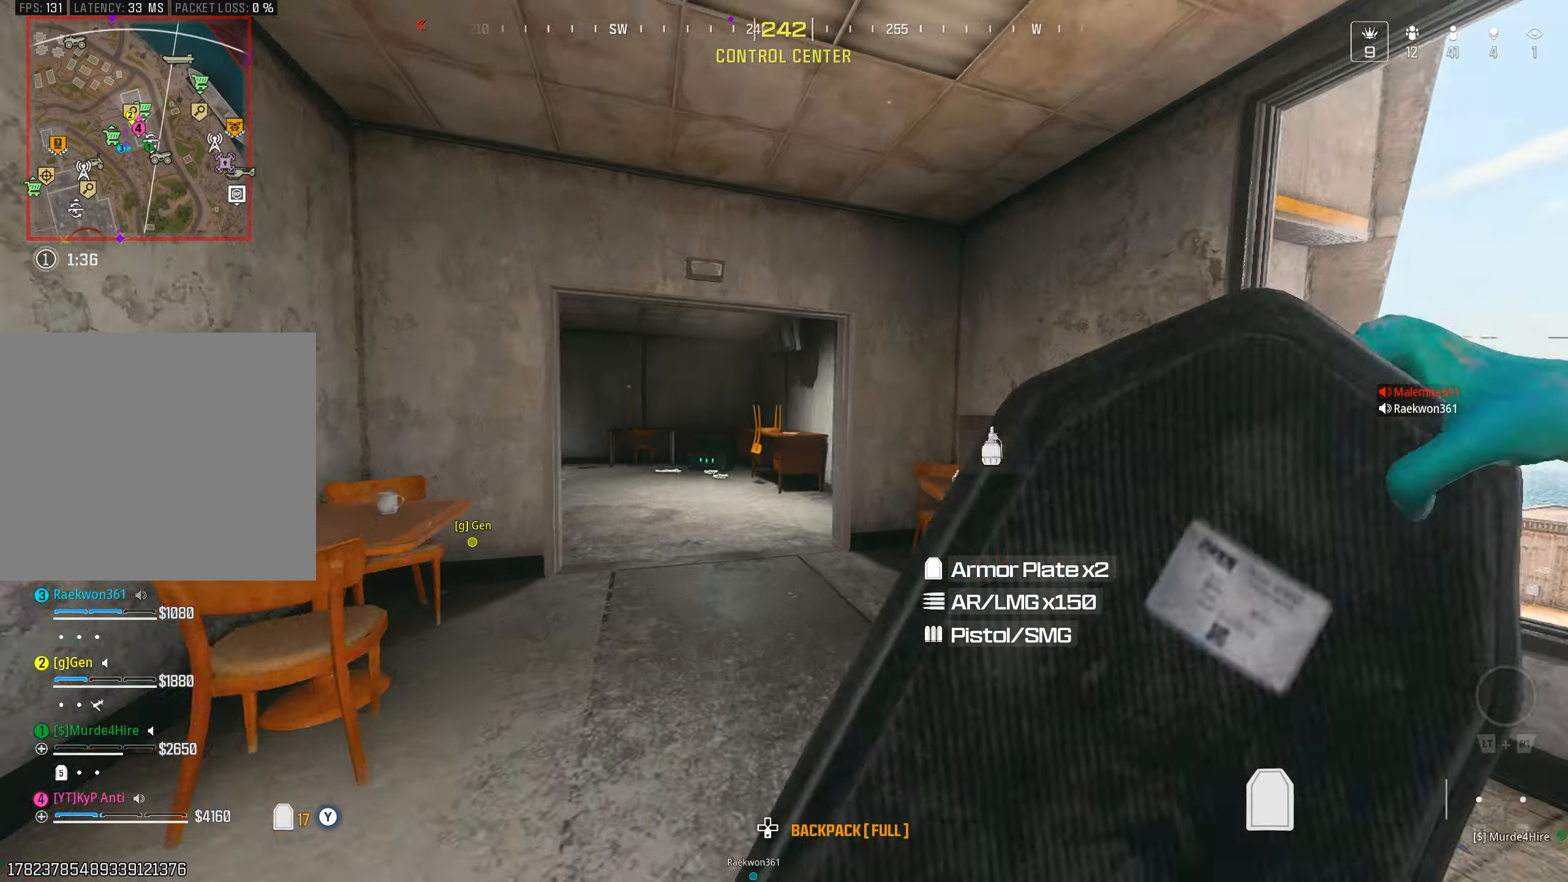
{"buttons": [], "left_stick": "up", "right_stick": "up-left", "events": [[250, "CIRCLE", "down"], [266, "right_stick", "left"], [333, "CIRCLE", "up"], [416, "CROSS", "down"], [416, "right_stick", "up-left"], [483, "CROSS", "up"]]}
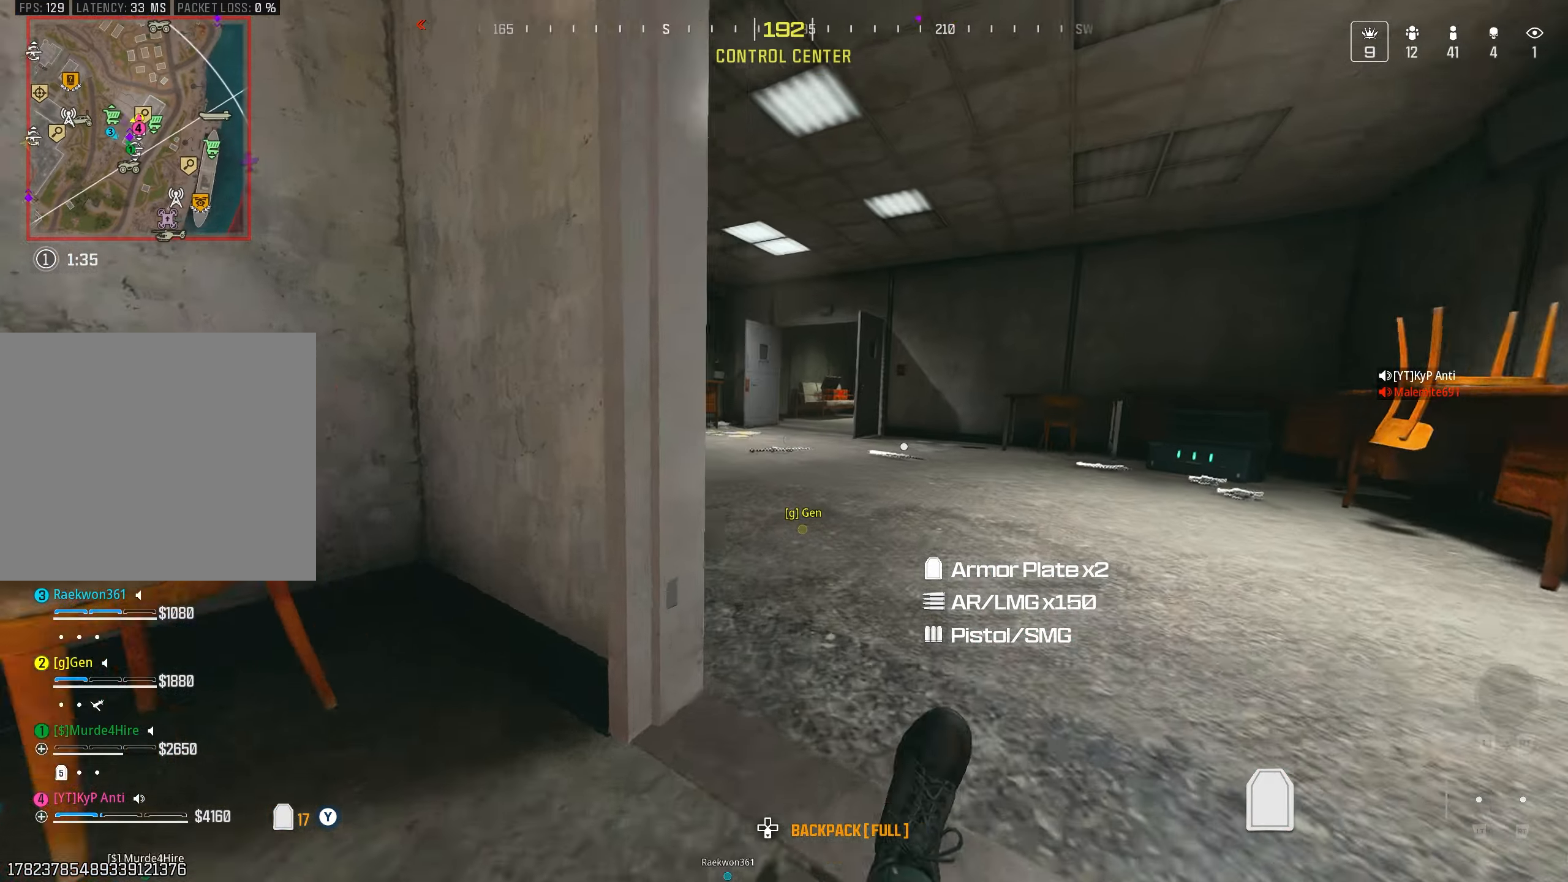
{"buttons": [], "left_stick": "up-left", "right_stick": "right", "events": [[66, "right_stick", "left"], [133, "L3", "down"], [150, "left_stick", "up-left"], [266, "L3", "up"], [300, "right_stick", "center"], [383, "right_stick", "right"]]}
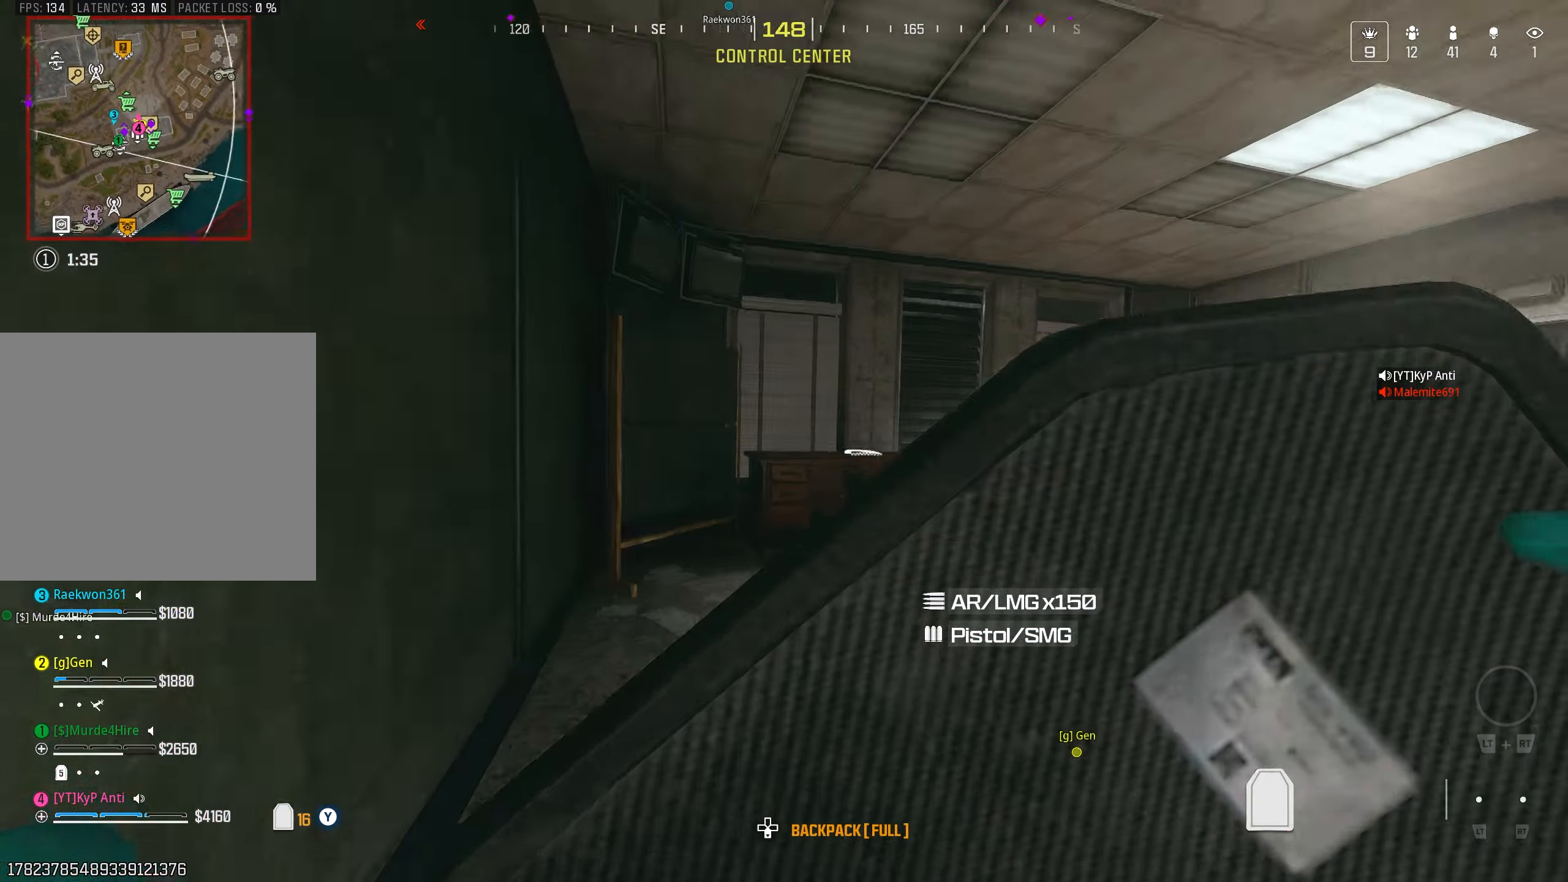
{"buttons": [], "left_stick": "left", "right_stick": "center", "events": [[200, "left_stick", "down-left"], [233, "CIRCLE", "down"], [316, "CIRCLE", "up"], [416, "CROSS", "down"], [466, "left_stick", "left"], [466, "right_stick", "center"], [483, "CROSS", "up"]]}
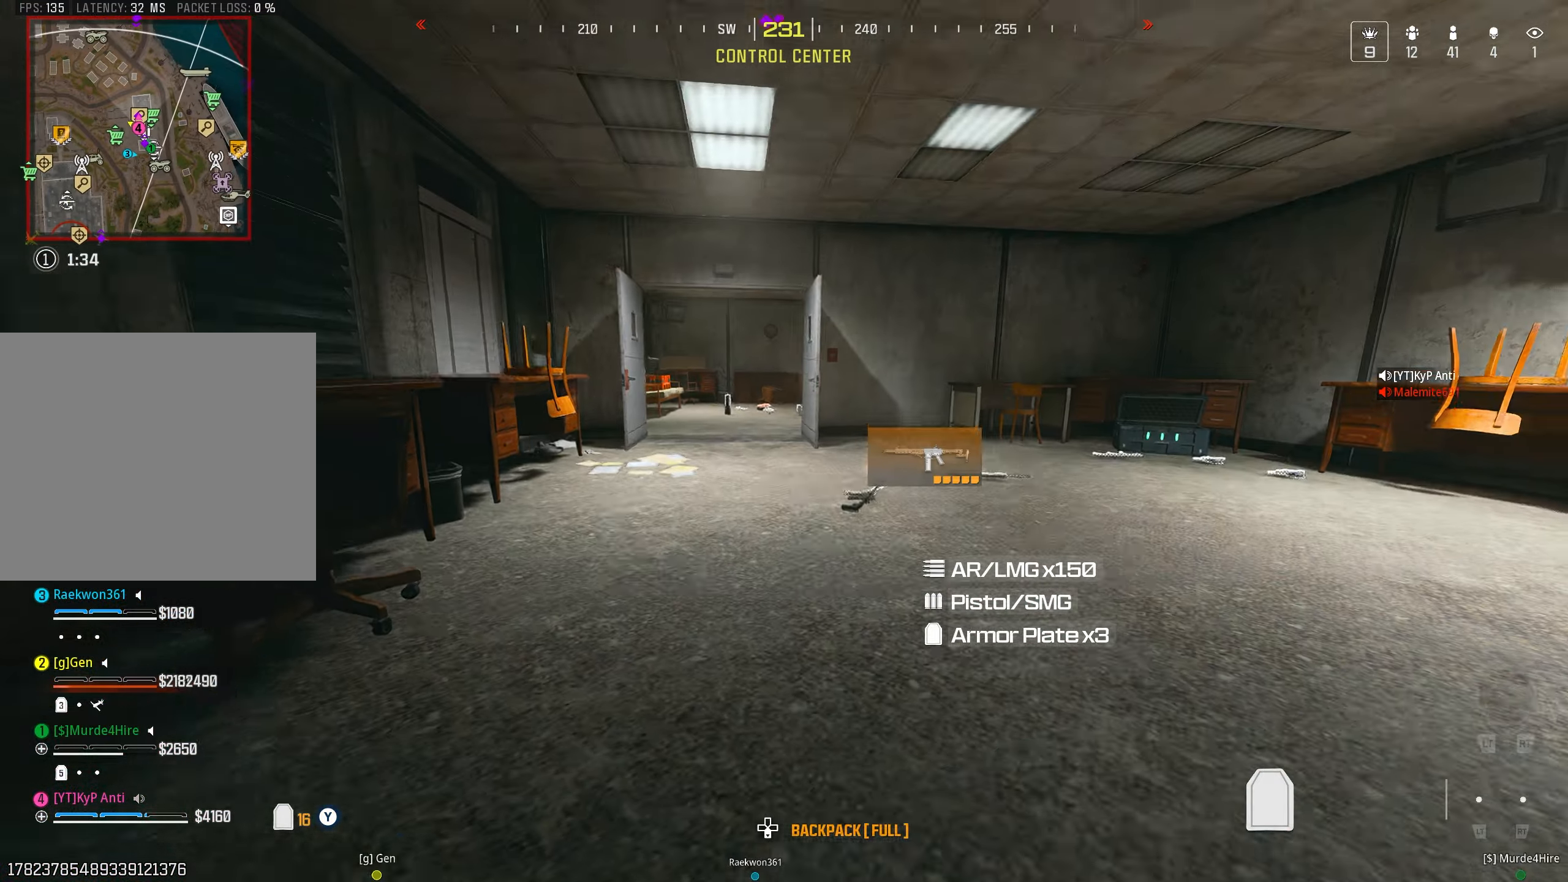
{"buttons": [], "left_stick": "up", "right_stick": "center", "events": [[50, "left_stick", "up-left"], [133, "left_stick", "up"], [150, "L3", "down"], [183, "right_stick", "right"], [266, "L3", "up"], [300, "left_stick", "right"], [416, "left_stick", "up"], [483, "right_stick", "center"]]}
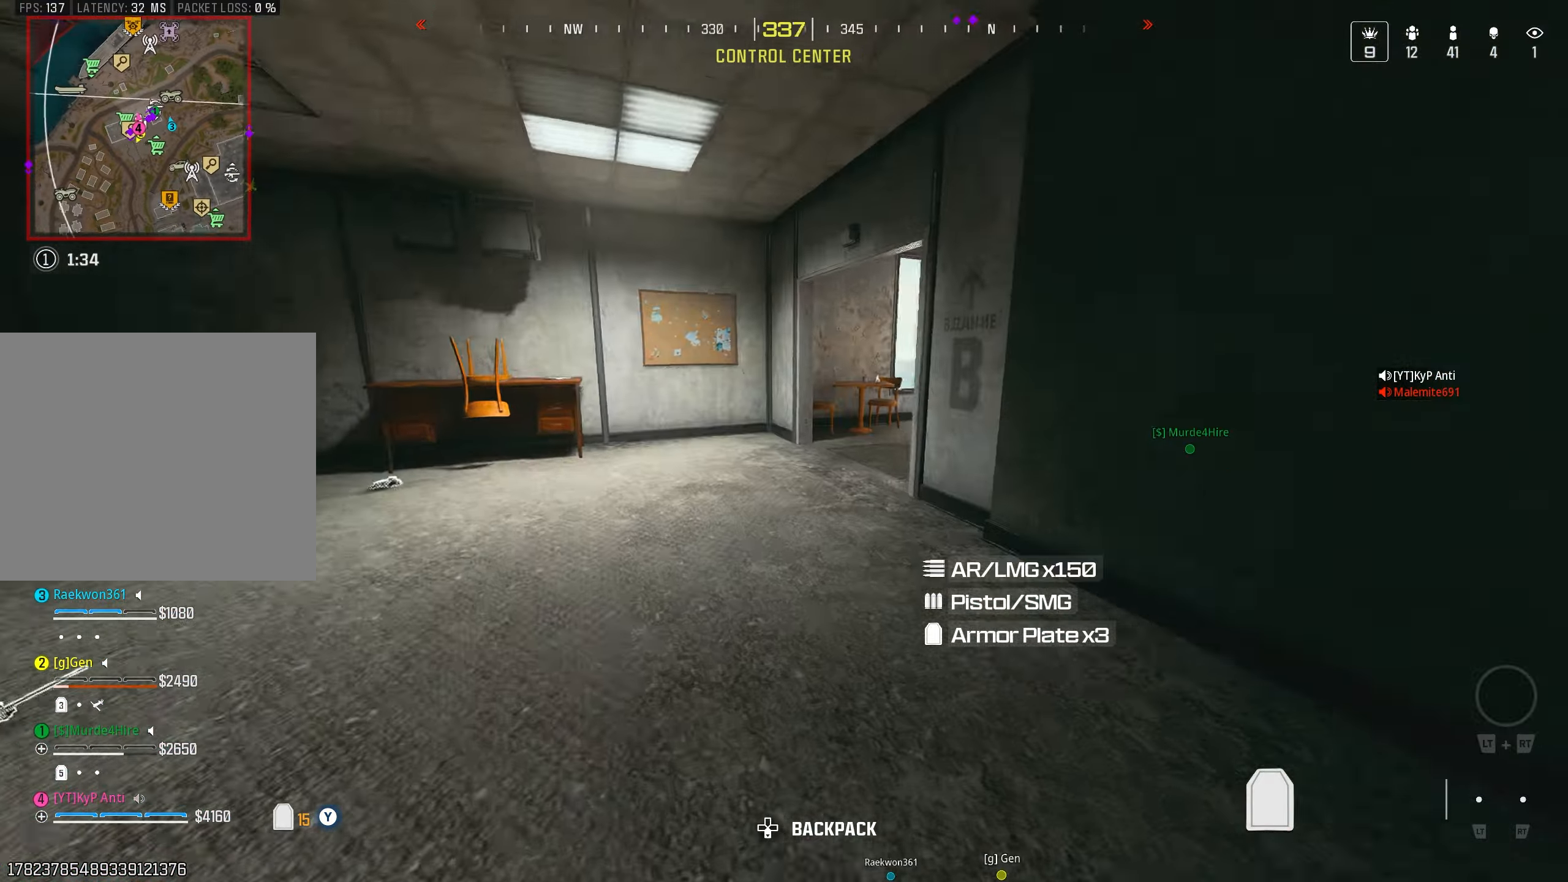
{"buttons": ["L1"], "left_stick": "up", "right_stick": "center", "events": [[16, "right_stick", "up-left"], [116, "right_stick", "right"], [133, "CIRCLE", "down"], [200, "CIRCLE", "up"], [266, "CROSS", "down"], [350, "L1", "down"], [366, "CROSS", "up"], [450, "right_stick", "center"]]}
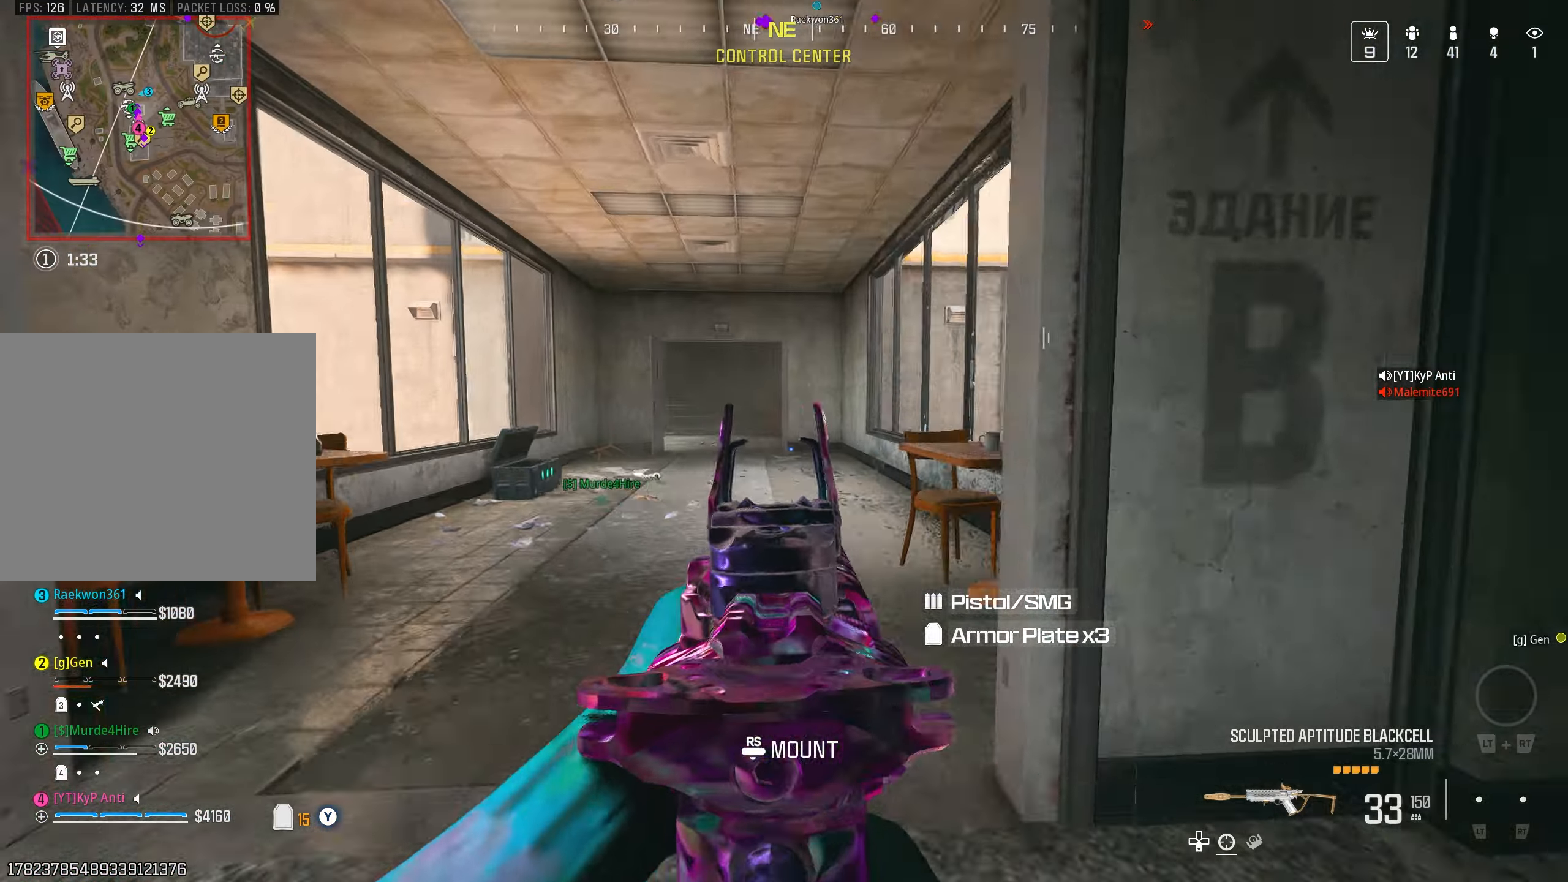
{"buttons": [], "left_stick": "up", "right_stick": "center", "events": [[66, "left_stick", "up-right"], [200, "L1", "up"], [216, "SQUARE", "down"], [283, "SQUARE", "up"], [333, "left_stick", "up"]]}
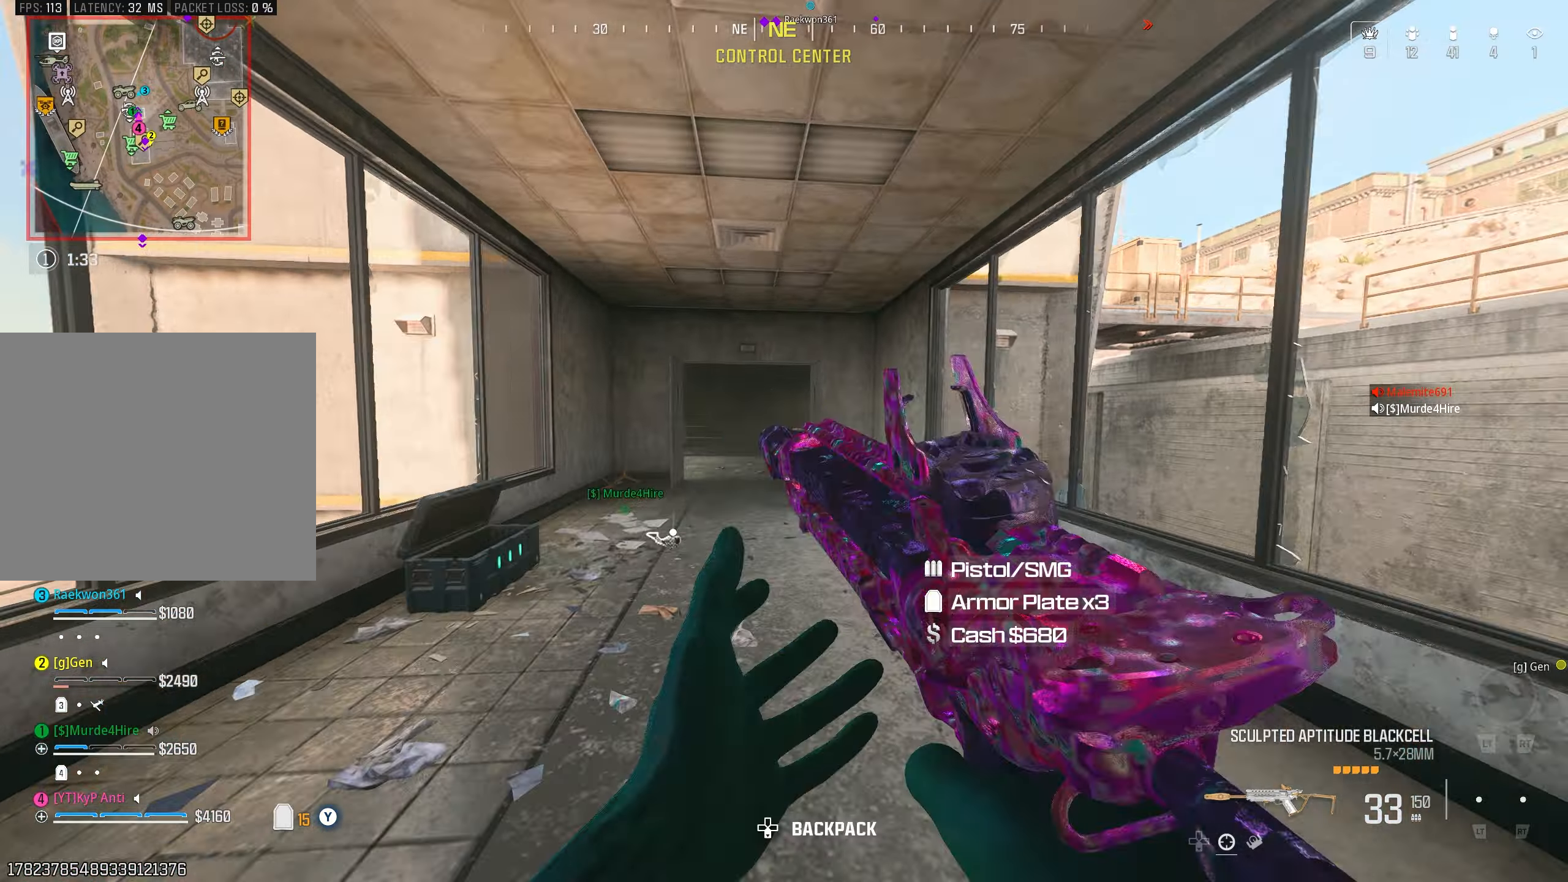
{"buttons": [], "left_stick": "up-left", "right_stick": "down-right", "events": [[66, "right_stick", "down-right"], [333, "left_stick", "left"], [433, "TRIANGLE", "down"], [483, "TRIANGLE", "up"], [483, "left_stick", "up-left"]]}
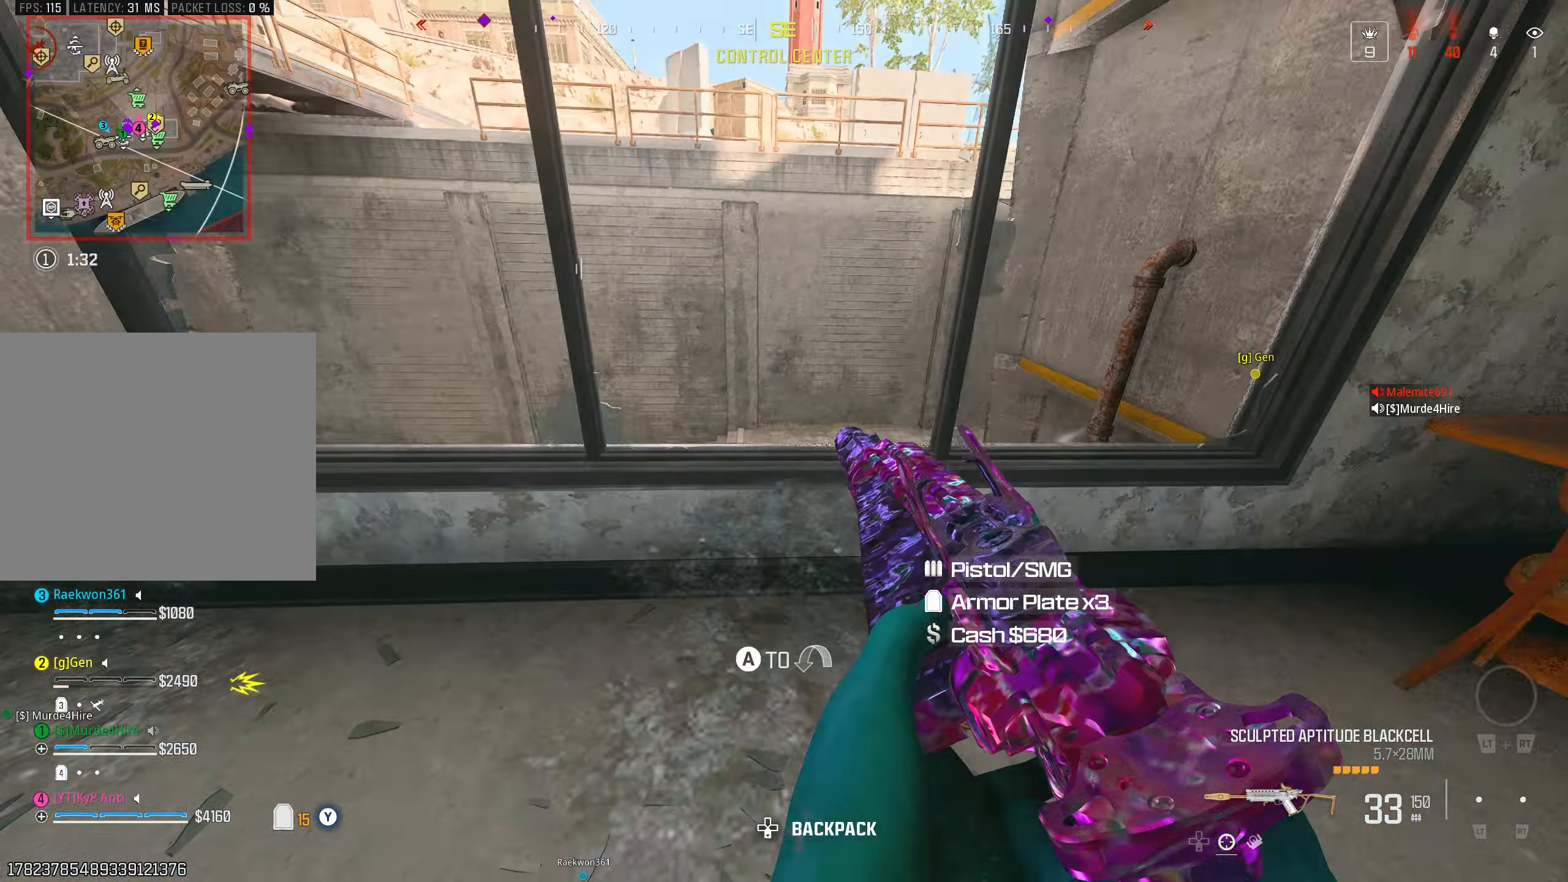
{"buttons": [], "left_stick": "up", "right_stick": "left", "events": [[50, "TRIANGLE", "down"], [50, "left_stick", "up"], [50, "right_stick", "center"], [116, "TRIANGLE", "up"], [150, "right_stick", "down-right"], [216, "right_stick", "down"], [233, "CROSS", "down"], [300, "CROSS", "up"], [333, "L3", "down"], [333, "right_stick", "center"], [383, "right_stick", "left"], [450, "L3", "up"]]}
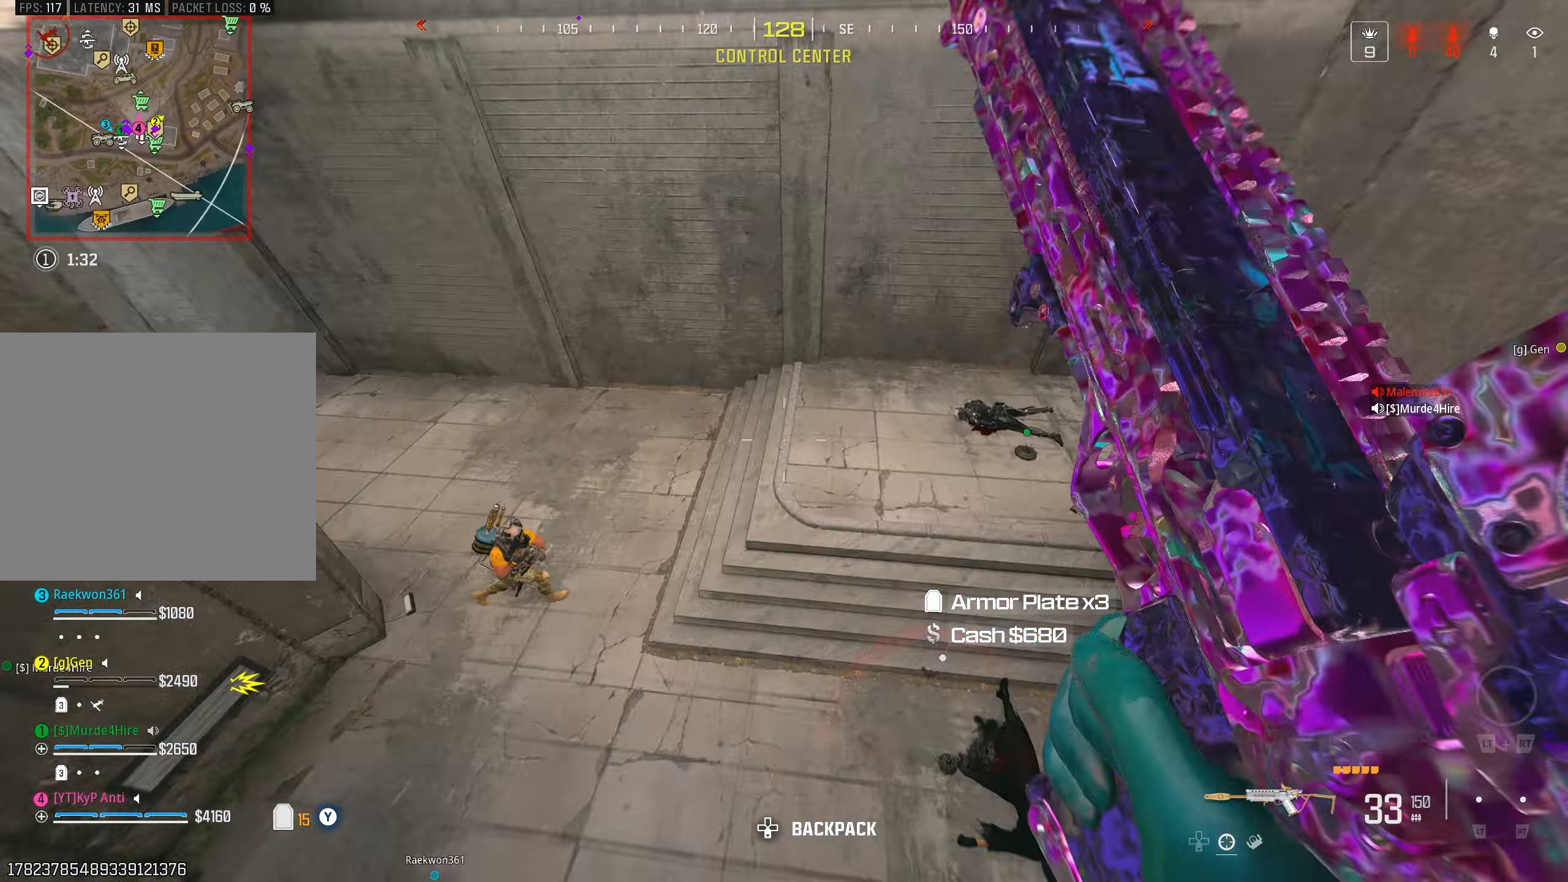
{"buttons": ["R1"], "left_stick": "down-right", "right_stick": "left", "events": [[33, "left_stick", "up-right"], [66, "right_stick", "down-left"], [233, "right_stick", "down"], [250, "left_stick", "down-right"], [416, "R1", "down"], [416, "right_stick", "left"]]}
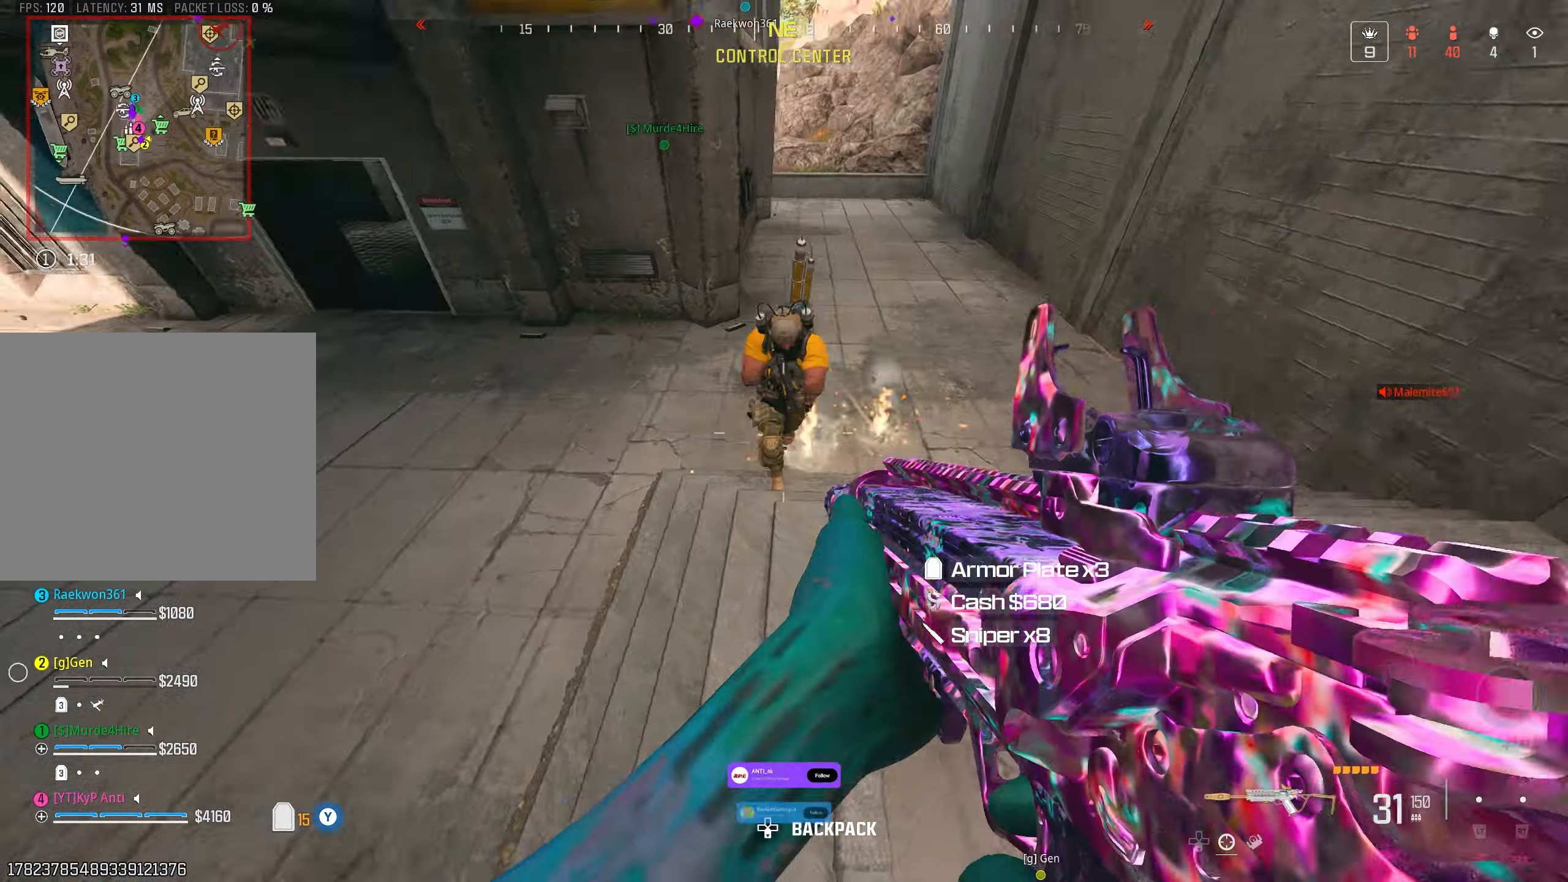
{"buttons": ["L1"], "left_stick": "left", "right_stick": "down", "events": [[50, "right_stick", "up"], [117, "L1", "down"], [183, "left_stick", "down"], [250, "right_stick", "down-left"], [267, "R1", "up"], [283, "L1", "up"], [317, "L1", "down"], [317, "right_stick", "down-right"], [367, "right_stick", "right"], [467, "left_stick", "left"], [467, "right_stick", "down"]]}
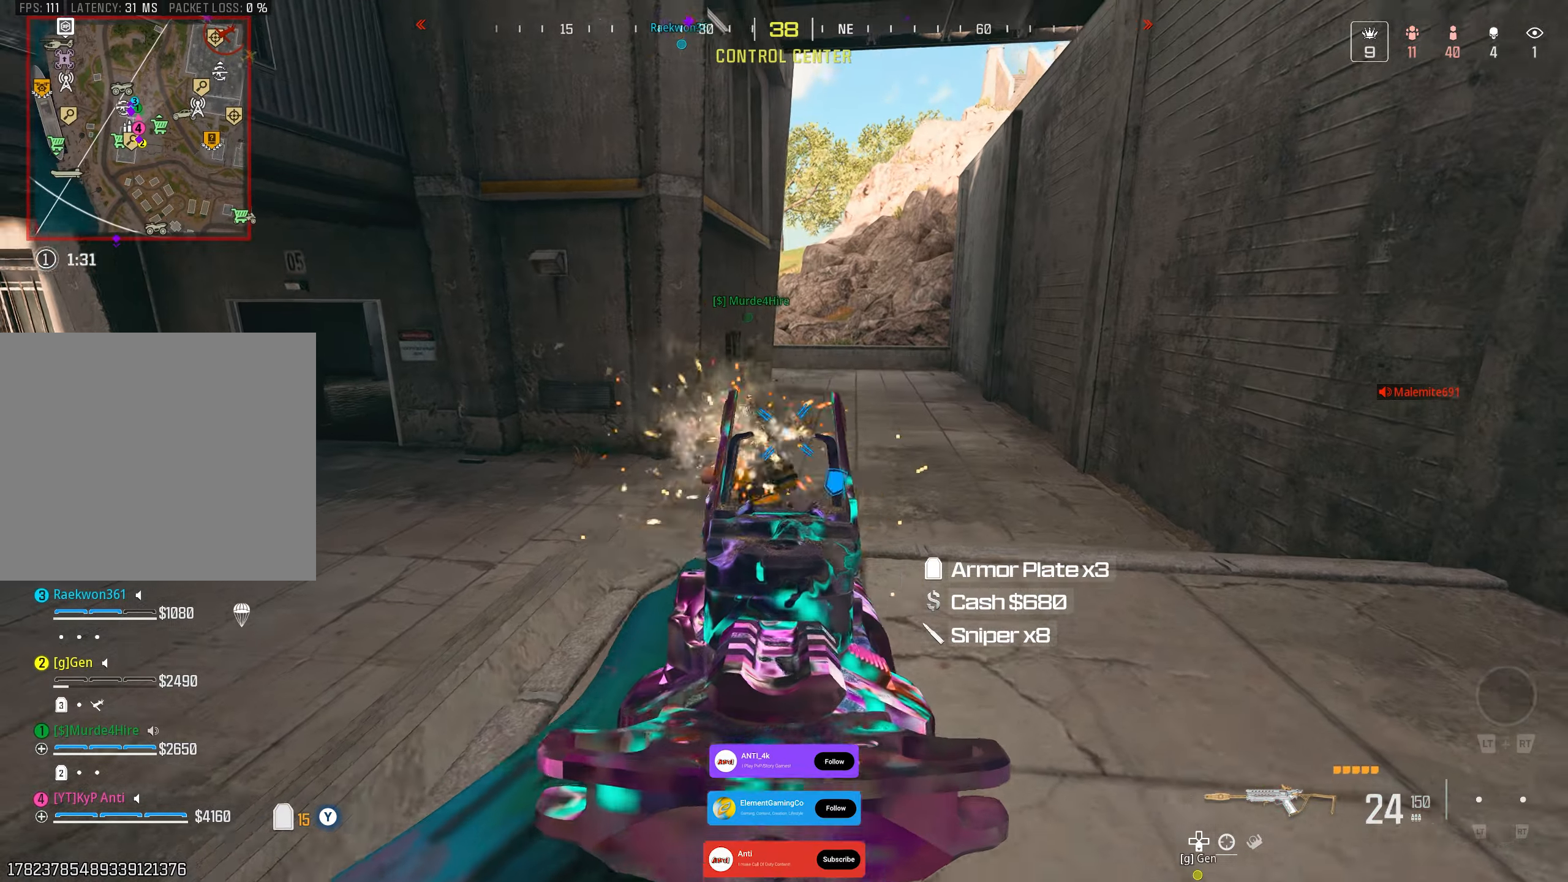
{"buttons": ["L1"], "left_stick": "left", "right_stick": "up", "events": [[350, "right_stick", "left"], [367, "R1", "down"], [467, "right_stick", "up"], [483, "R1", "up"]]}
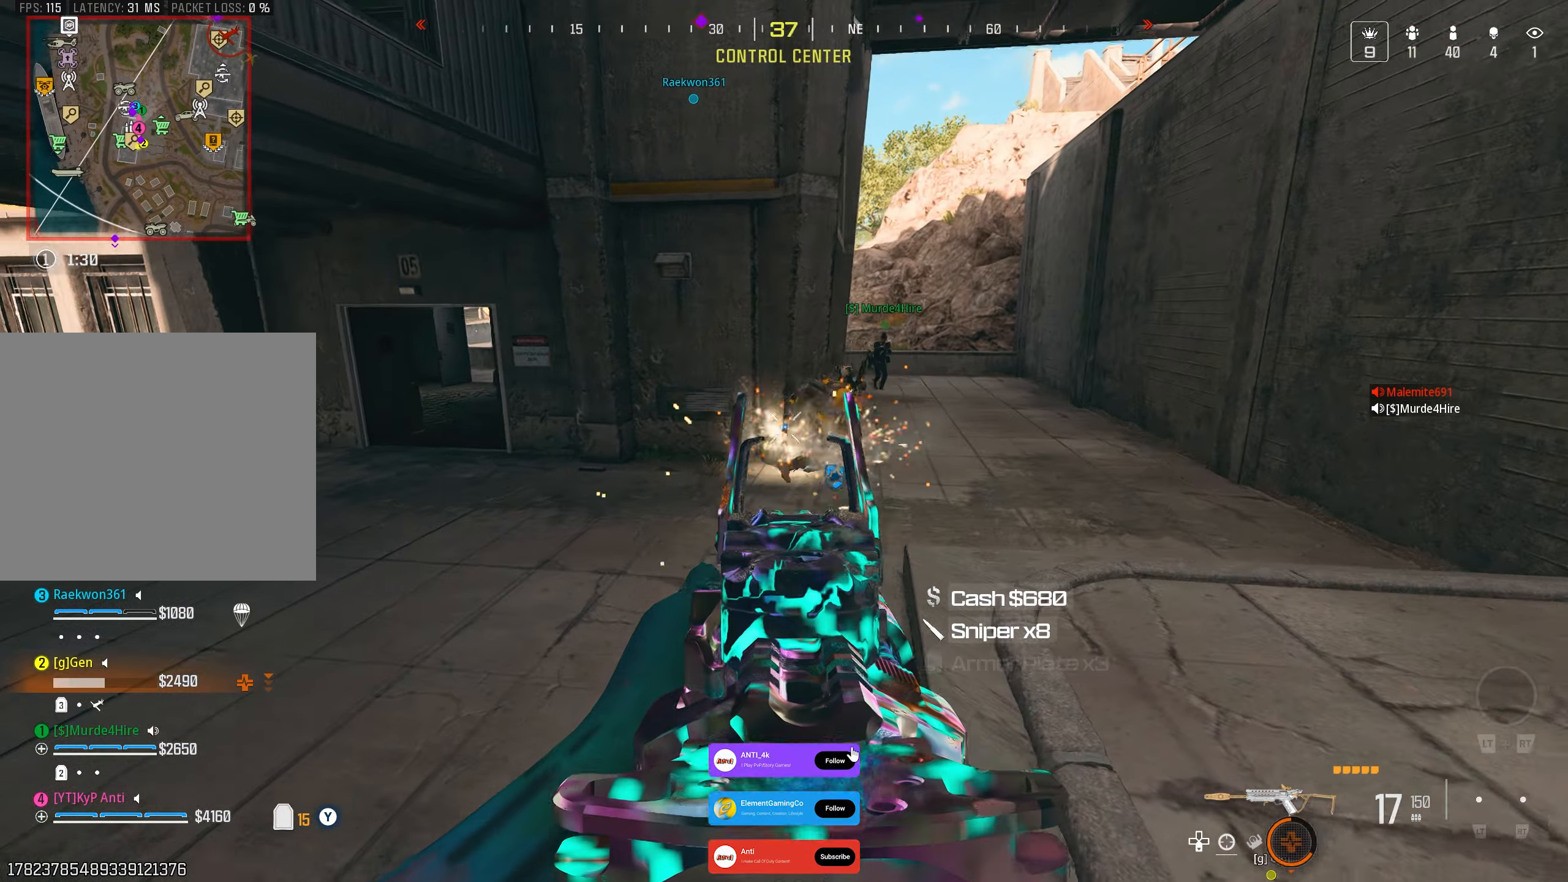
{"buttons": ["L1"], "left_stick": "right", "right_stick": "left", "events": [[50, "left_stick", "up-left"], [83, "right_stick", "right"], [200, "L1", "up"], [250, "left_stick", "up-right"], [267, "right_stick", "down-right"], [283, "L1", "down"], [400, "left_stick", "right"], [500, "right_stick", "left"]]}
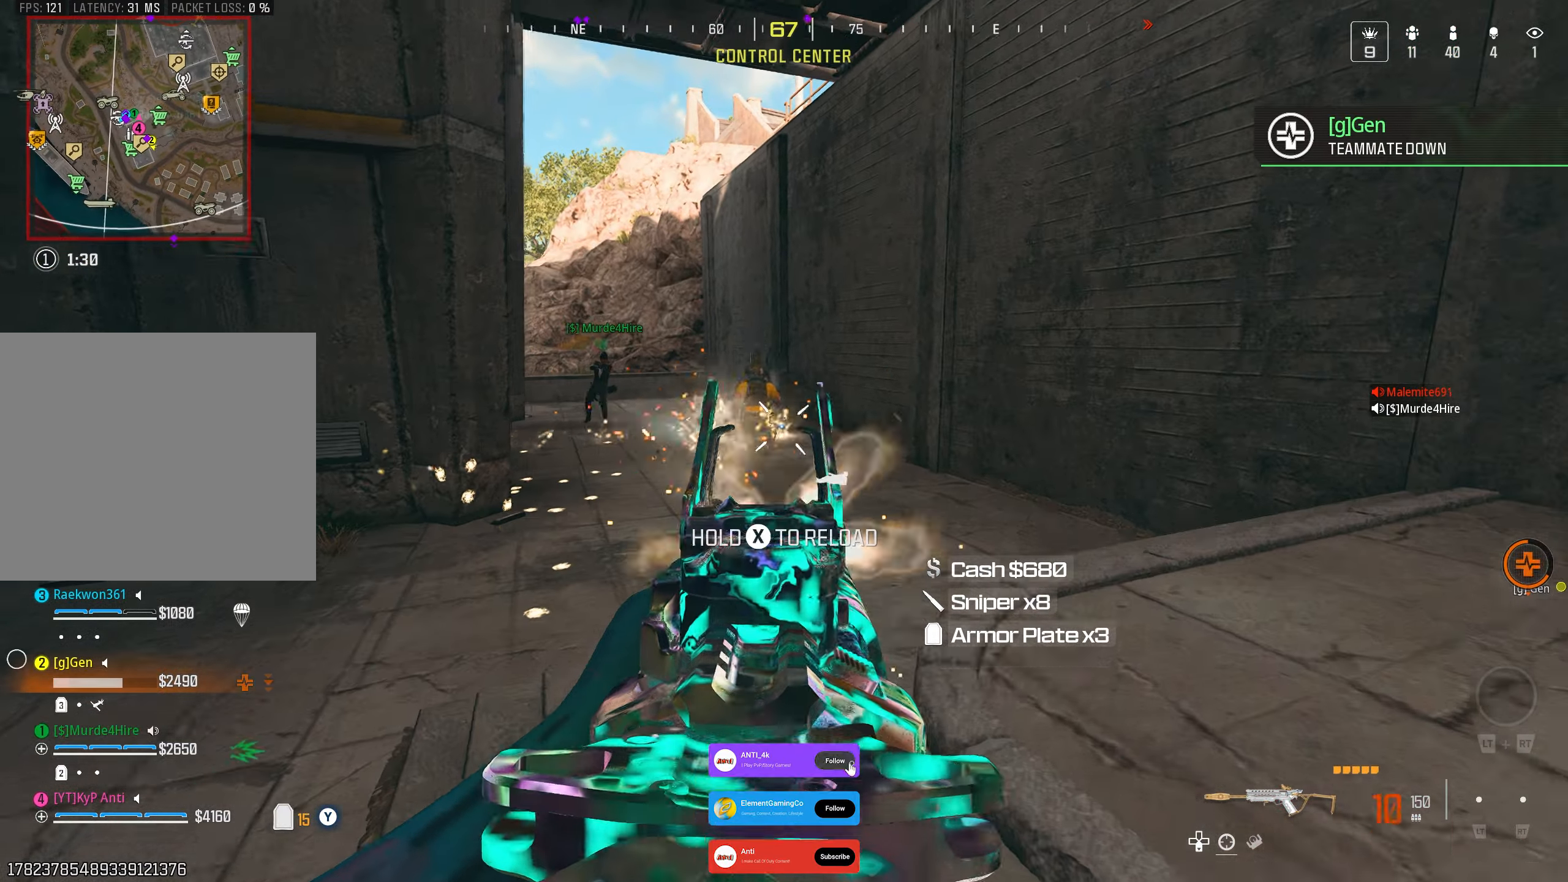
{"buttons": [], "left_stick": "up", "right_stick": "down", "events": [[133, "right_stick", "up-left"], [233, "L1", "up"], [233, "TRIANGLE", "down"], [233, "left_stick", "up-right"], [233, "right_stick", "left"], [317, "TRIANGLE", "up"], [367, "left_stick", "up"], [383, "L3", "down"], [383, "right_stick", "down"], [483, "L3", "up"]]}
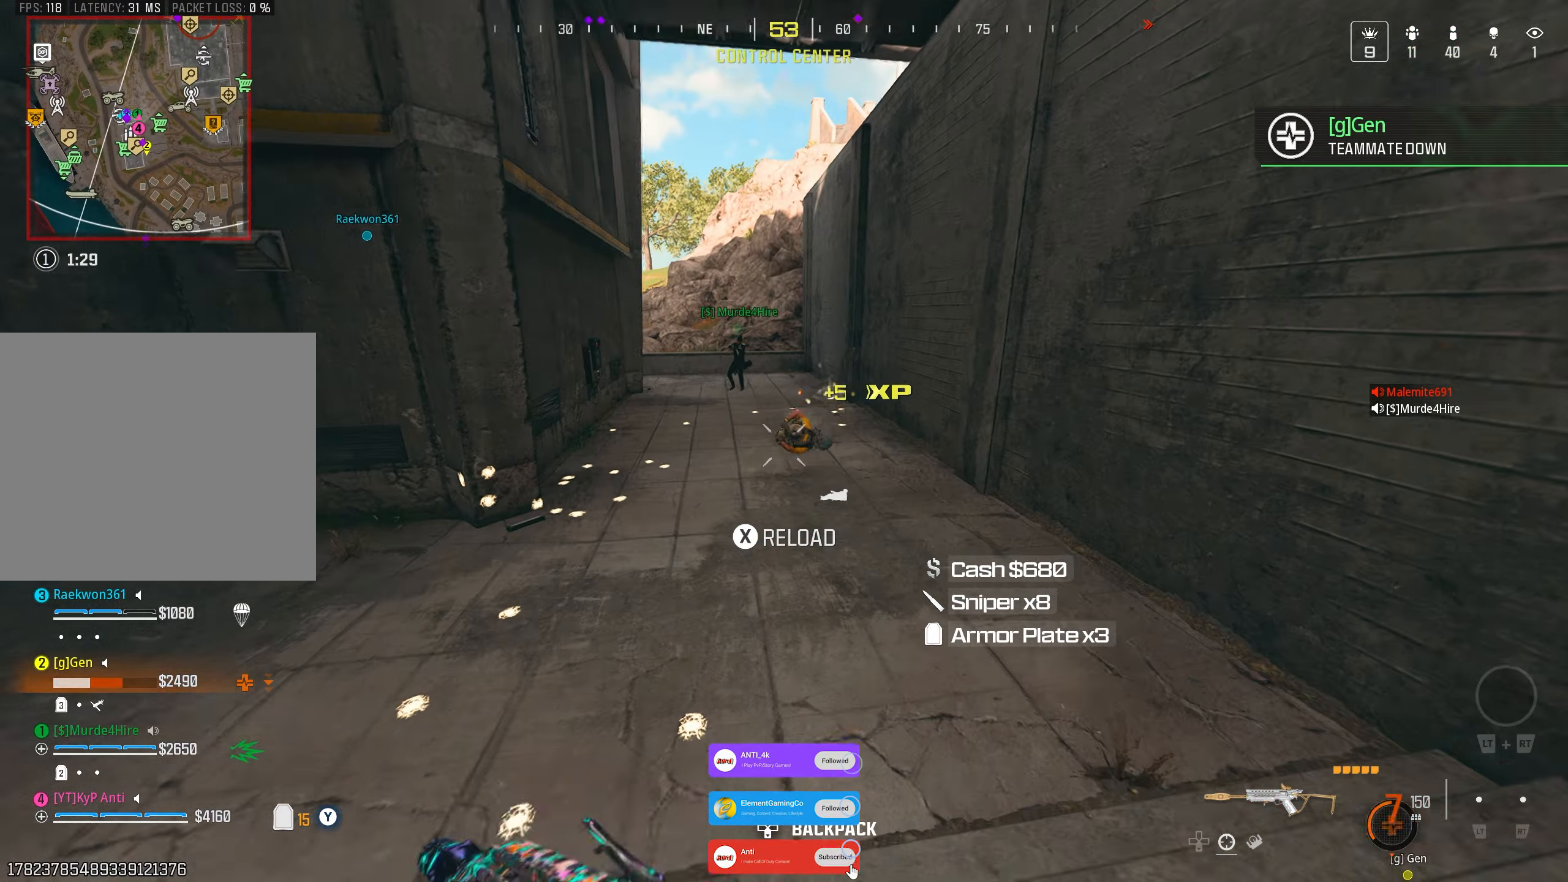
{"buttons": ["L1"], "left_stick": "down-left", "right_stick": "down-right", "events": [[50, "CIRCLE", "down"], [50, "right_stick", "center"], [117, "left_stick", "up-left"], [133, "CIRCLE", "up"], [233, "CROSS", "down"], [250, "right_stick", "up"], [283, "L1", "down"], [300, "CROSS", "up"], [300, "right_stick", "center"], [350, "right_stick", "down-right"], [367, "L1", "up"], [367, "left_stick", "left"], [433, "L1", "down"], [500, "left_stick", "down-left"]]}
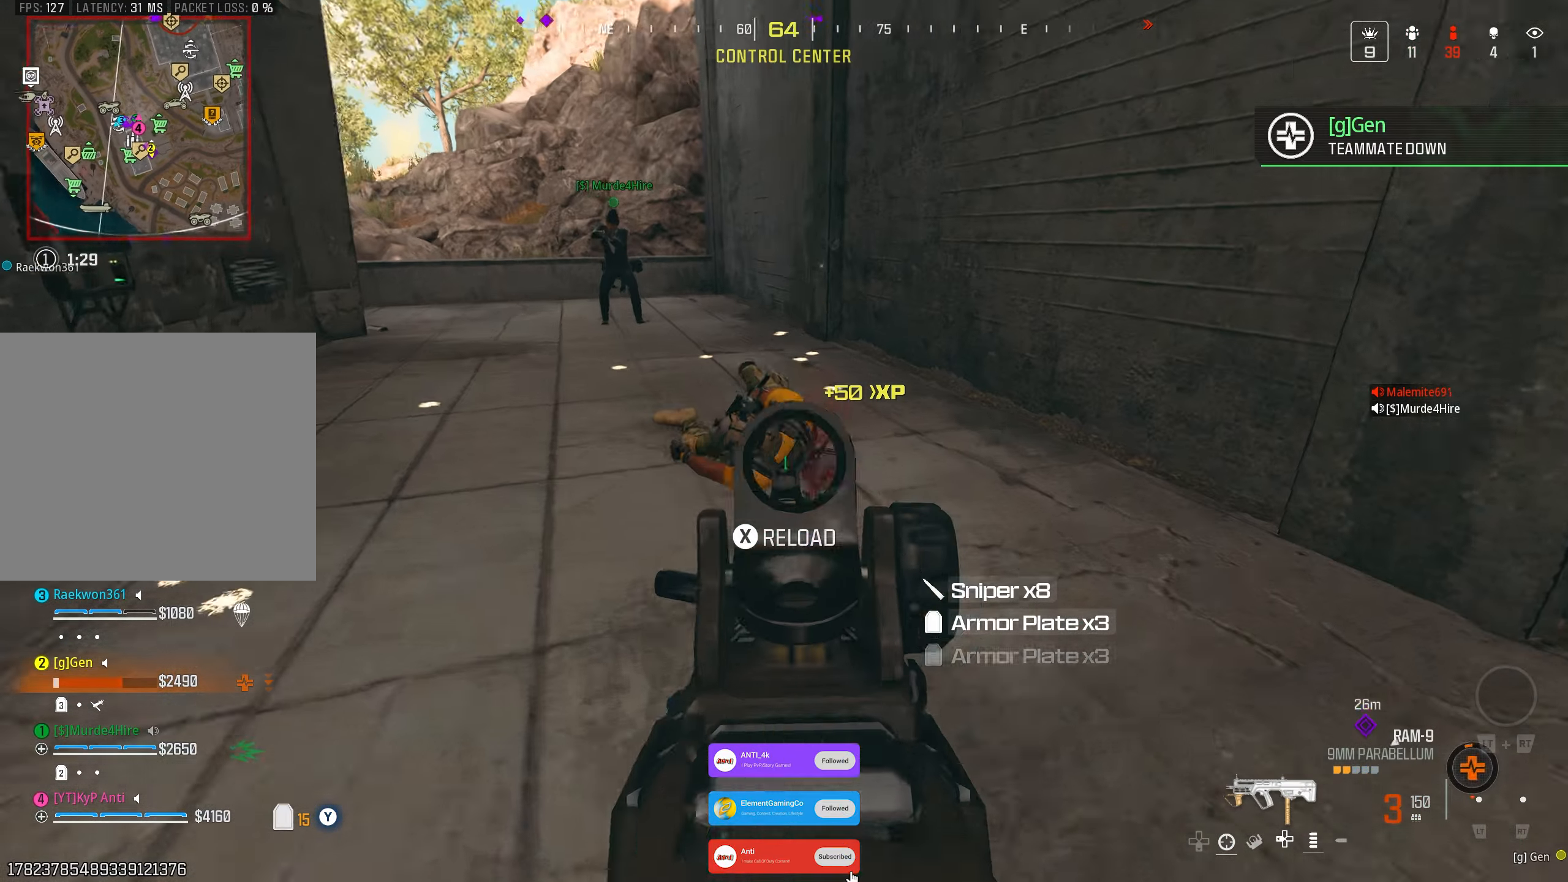
{"buttons": ["TRIANGLE"], "left_stick": "up-left", "right_stick": "up-left", "events": [[17, "right_stick", "down"], [67, "R1", "down"], [133, "right_stick", "right"], [317, "right_stick", "up-right"], [350, "L1", "up"], [350, "TRIANGLE", "down"], [367, "left_stick", "left"], [400, "R1", "up"], [450, "right_stick", "up-left"], [467, "left_stick", "up-left"]]}
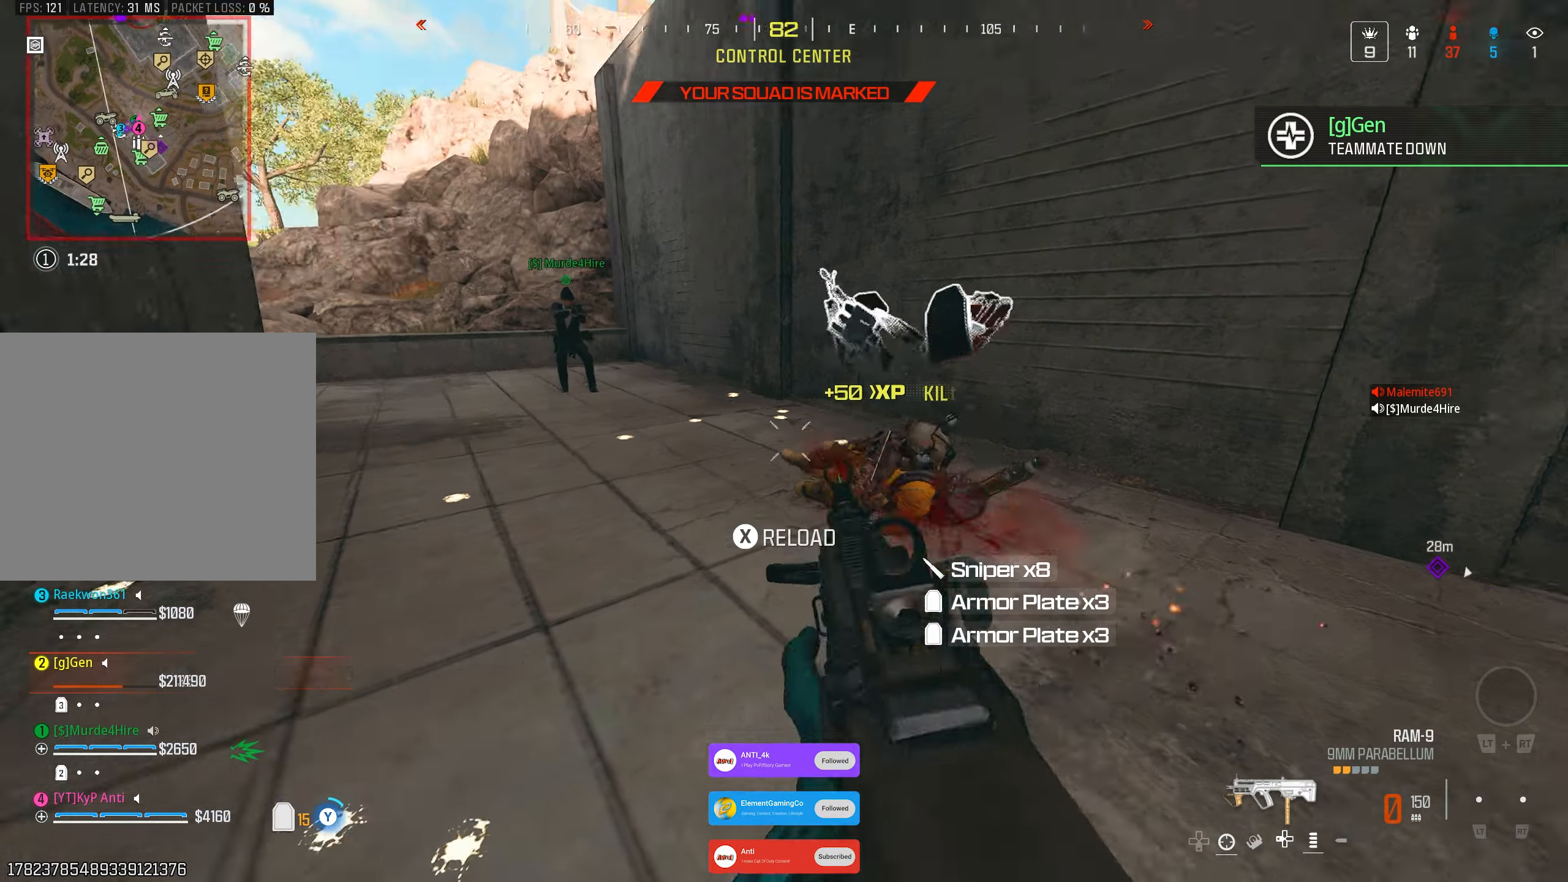
{"buttons": [], "left_stick": "up", "right_stick": "up", "events": [[33, "left_stick", "up"], [67, "TRIANGLE", "up"], [83, "right_stick", "right"], [133, "left_stick", "up-left"], [250, "right_stick", "left"], [267, "TRIANGLE", "down"], [333, "TRIANGLE", "up"], [433, "left_stick", "up"], [467, "right_stick", "up"]]}
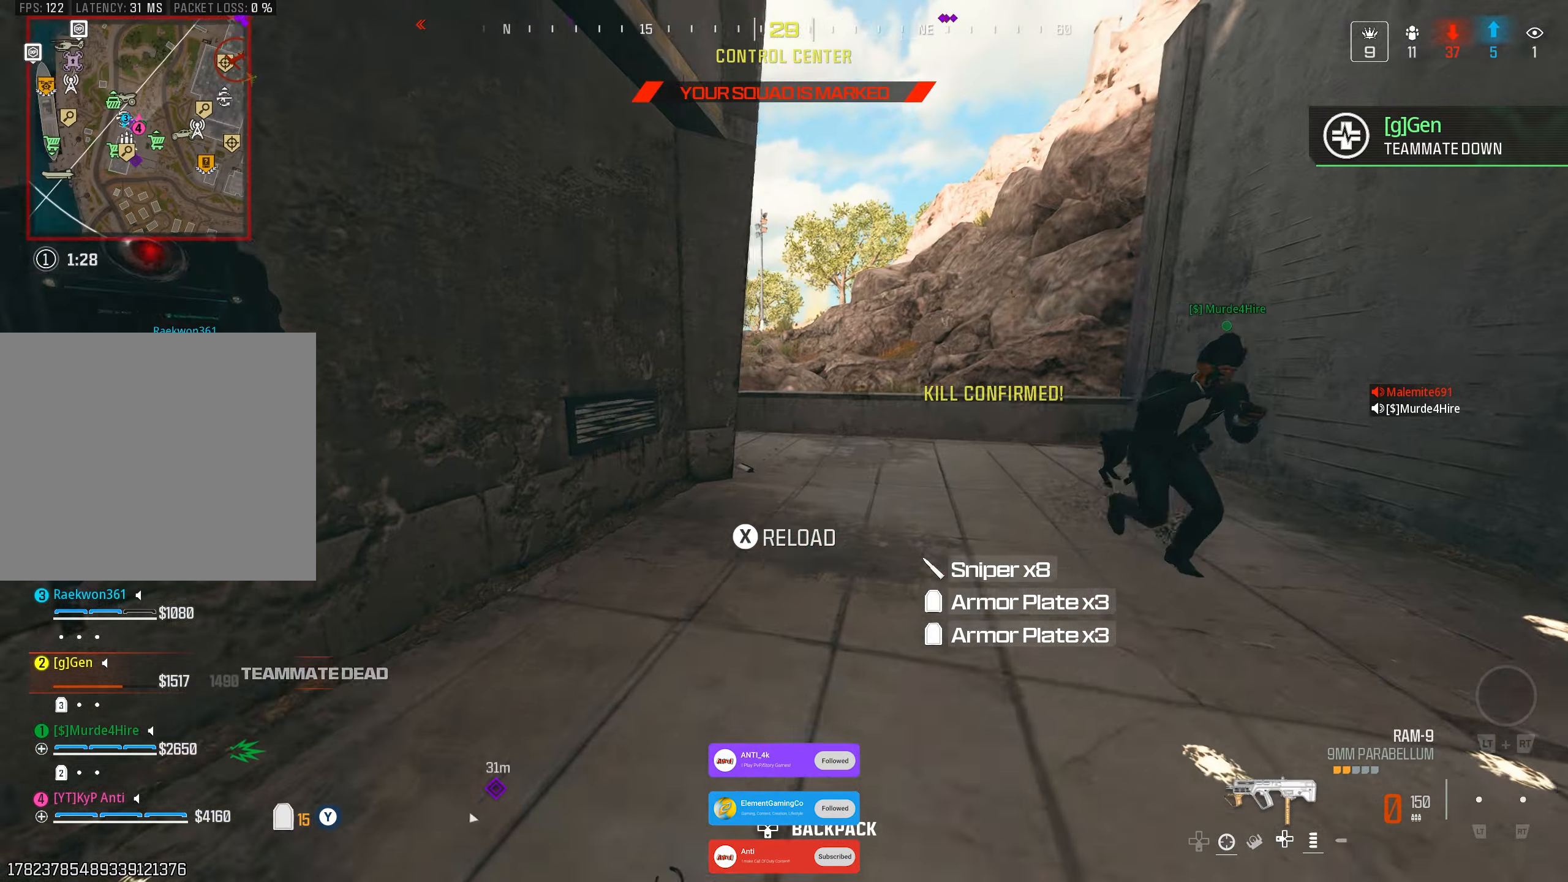
{"buttons": [], "left_stick": "up-right", "right_stick": "left", "events": [[67, "CIRCLE", "down"], [150, "CIRCLE", "up"], [150, "right_stick", "center"], [283, "left_stick", "up-right"], [367, "SQUARE", "down"], [433, "SQUARE", "up"], [433, "right_stick", "left"]]}
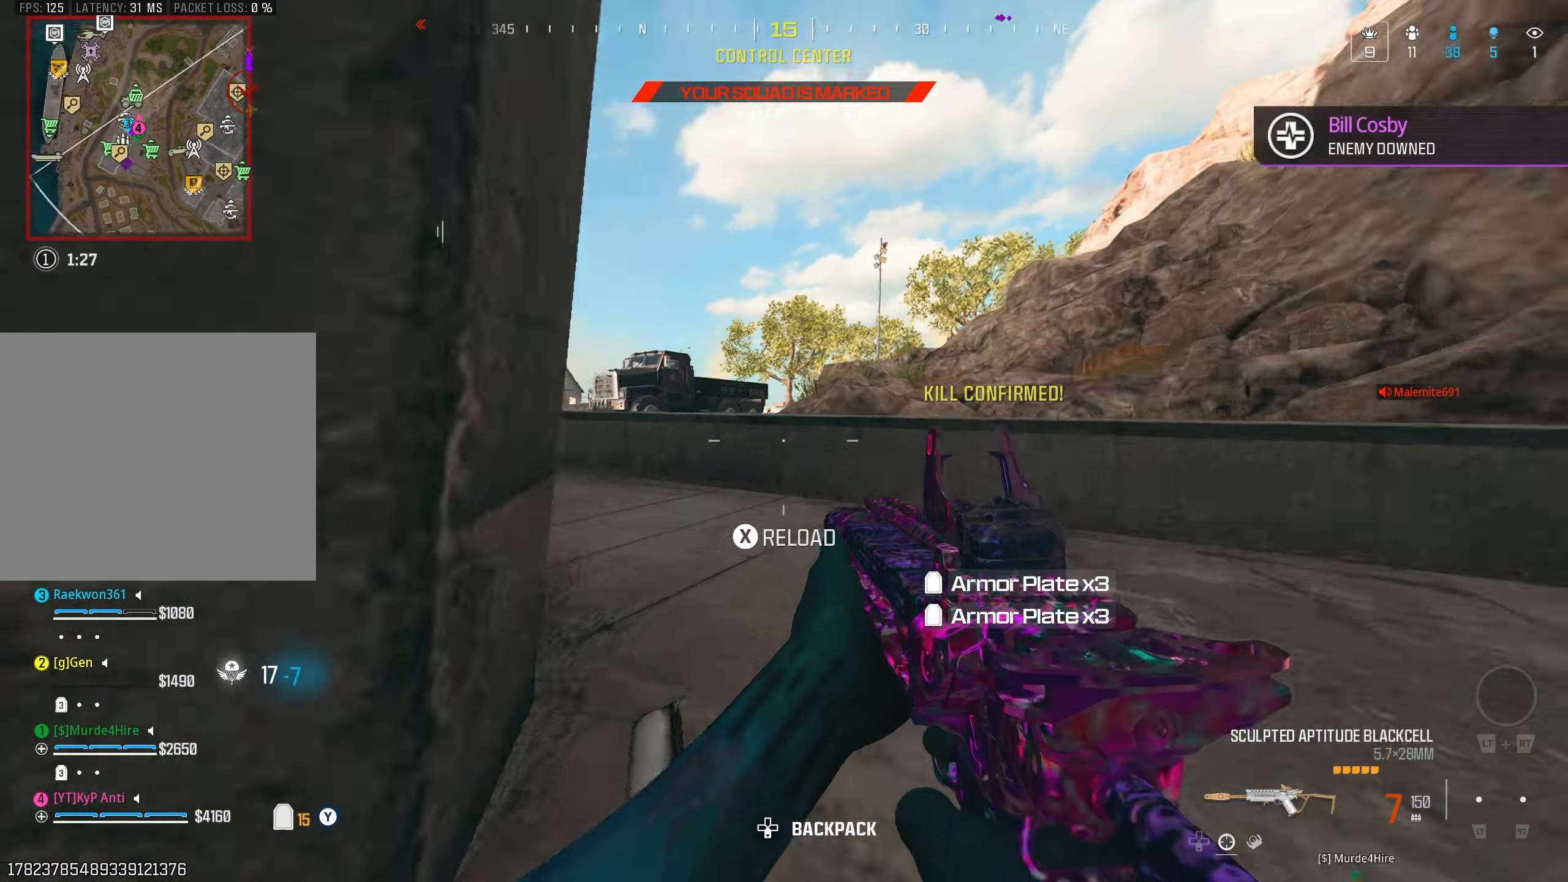
{"buttons": [], "left_stick": "up", "right_stick": "center", "events": [[17, "left_stick", "up"], [67, "L3", "down"], [183, "L3", "up"], [183, "right_stick", "center"]]}
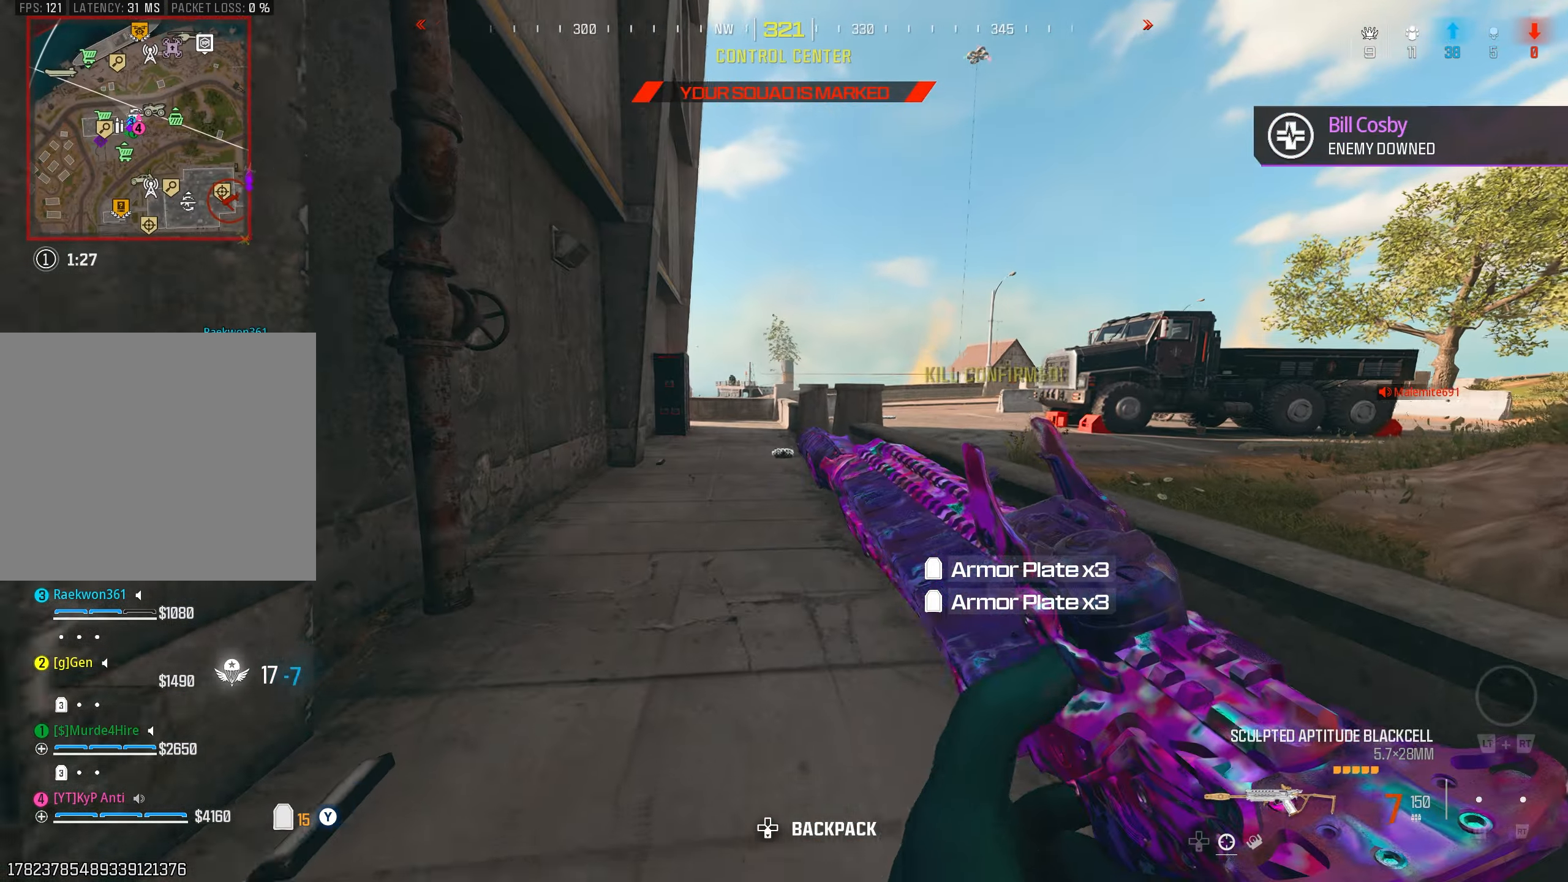
{"buttons": ["L3"], "left_stick": "up", "right_stick": "center", "events": [[33, "right_stick", "left"], [100, "CIRCLE", "down"], [167, "CIRCLE", "up"], [167, "right_stick", "center"], [250, "CROSS", "down"], [333, "CROSS", "up"], [400, "L3", "down"], [417, "right_stick", "down"], [500, "right_stick", "center"]]}
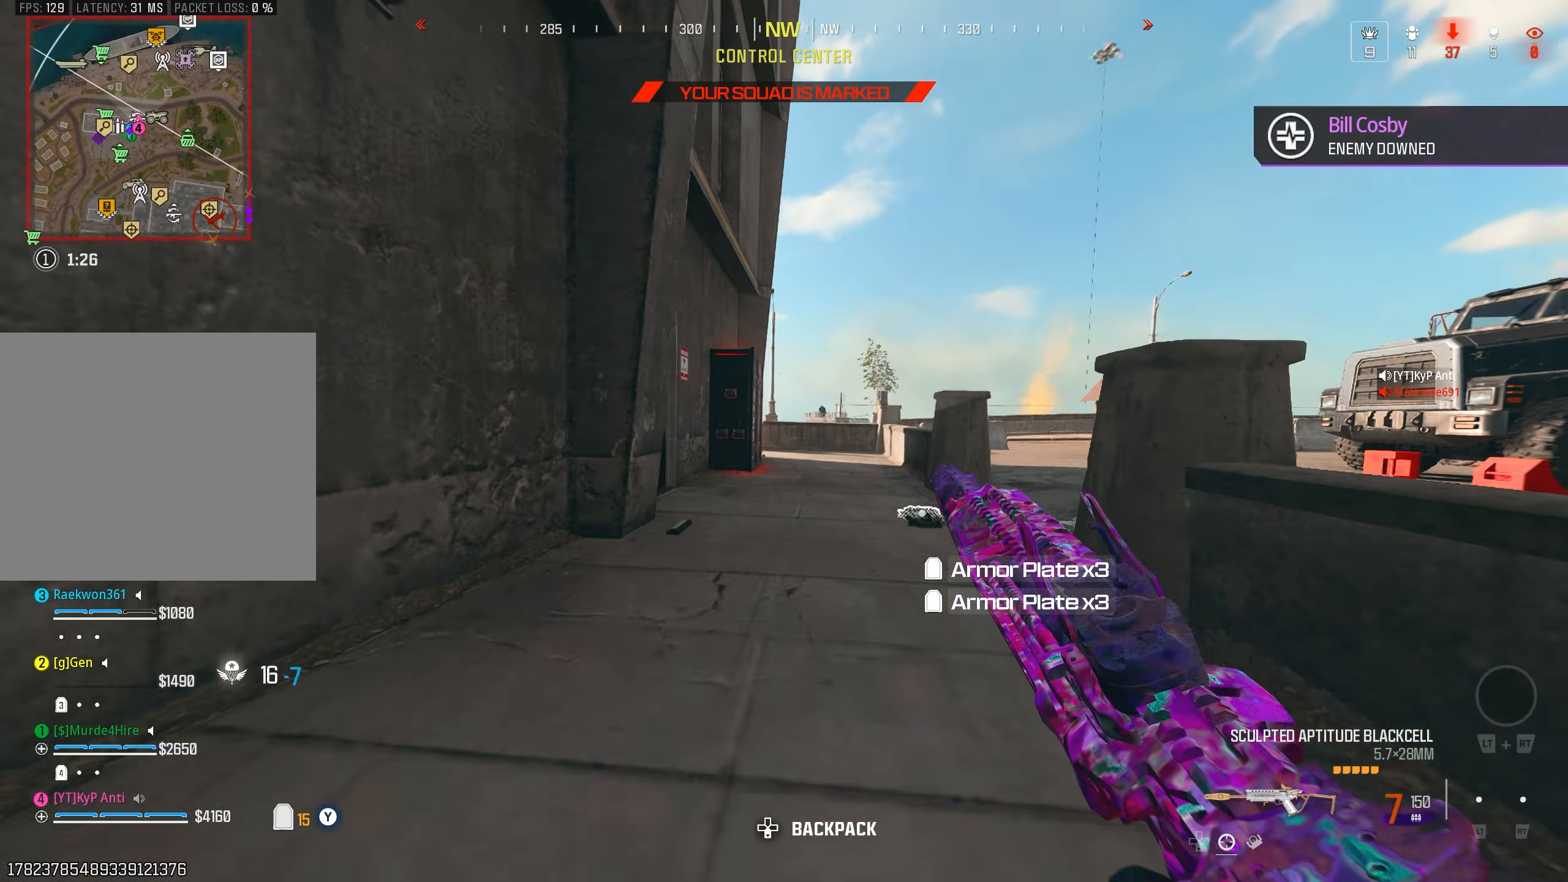
{"buttons": [], "left_stick": "up", "right_stick": "left", "events": [[17, "L3", "up"], [350, "right_stick", "left"], [367, "CIRCLE", "down"], [450, "CIRCLE", "up"]]}
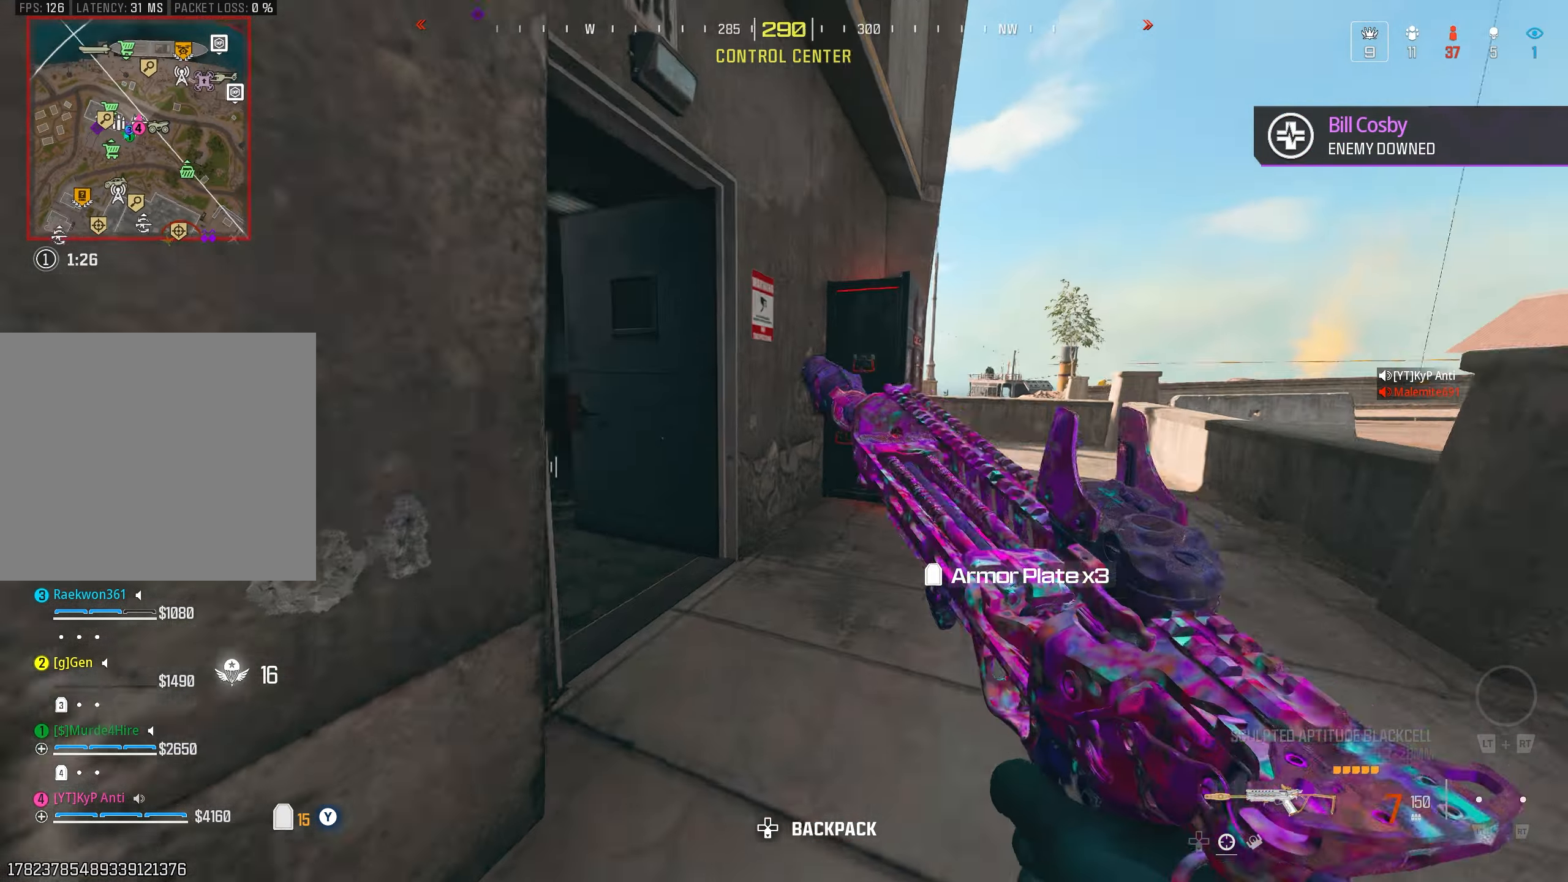
{"buttons": ["L3"], "left_stick": "up", "right_stick": "center", "events": [[50, "CROSS", "down"], [100, "left_stick", "up-left"], [133, "CROSS", "up"], [200, "L3", "down"], [317, "L3", "up"], [350, "right_stick", "center"], [400, "L3", "down"], [417, "left_stick", "up"]]}
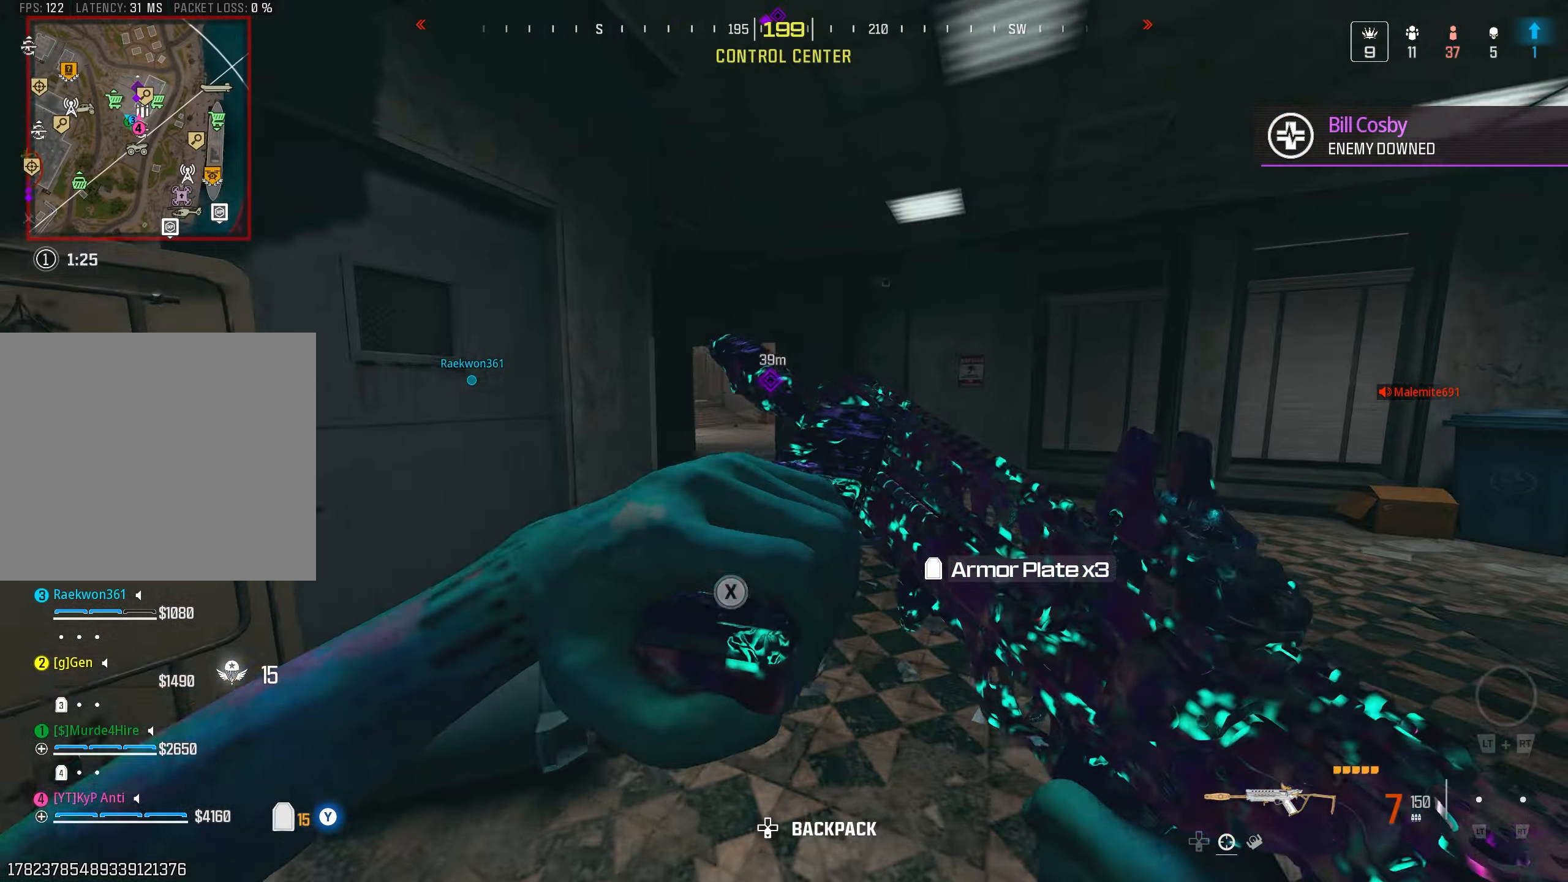
{"buttons": [], "left_stick": "up", "right_stick": "left", "events": [[17, "L3", "up"], [183, "right_stick", "left"], [317, "right_stick", "center"], [383, "right_stick", "left"]]}
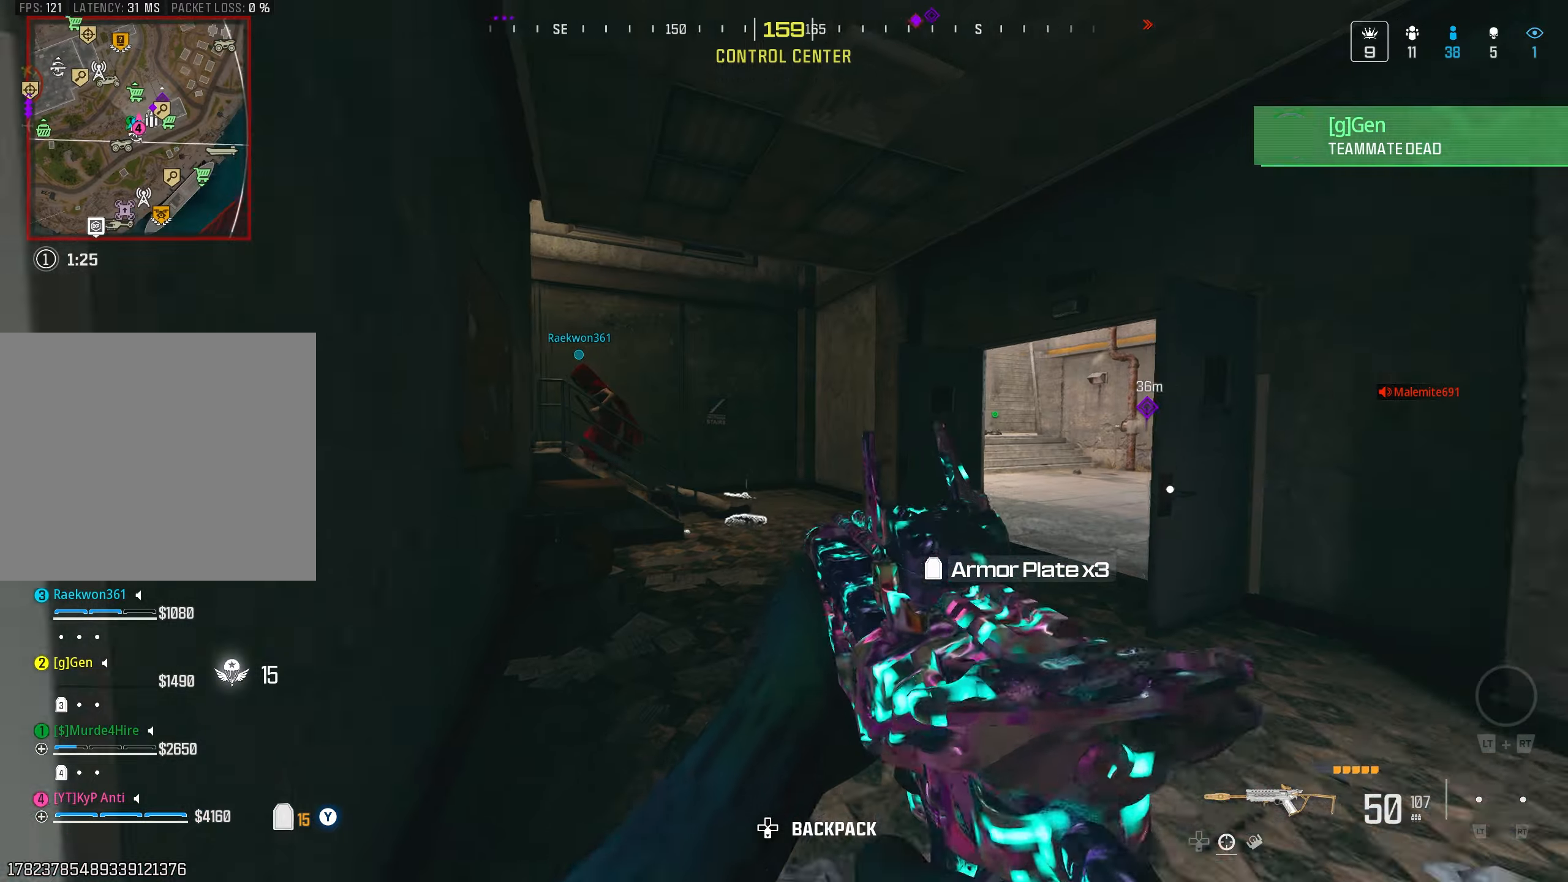
{"buttons": [], "left_stick": "up", "right_stick": "left", "events": [[167, "right_stick", "up-left"], [200, "L2", "down"], [267, "right_stick", "up-right"], [300, "L2", "up"], [317, "right_stick", "center"], [383, "right_stick", "left"], [417, "CIRCLE", "down"], [500, "CIRCLE", "up"]]}
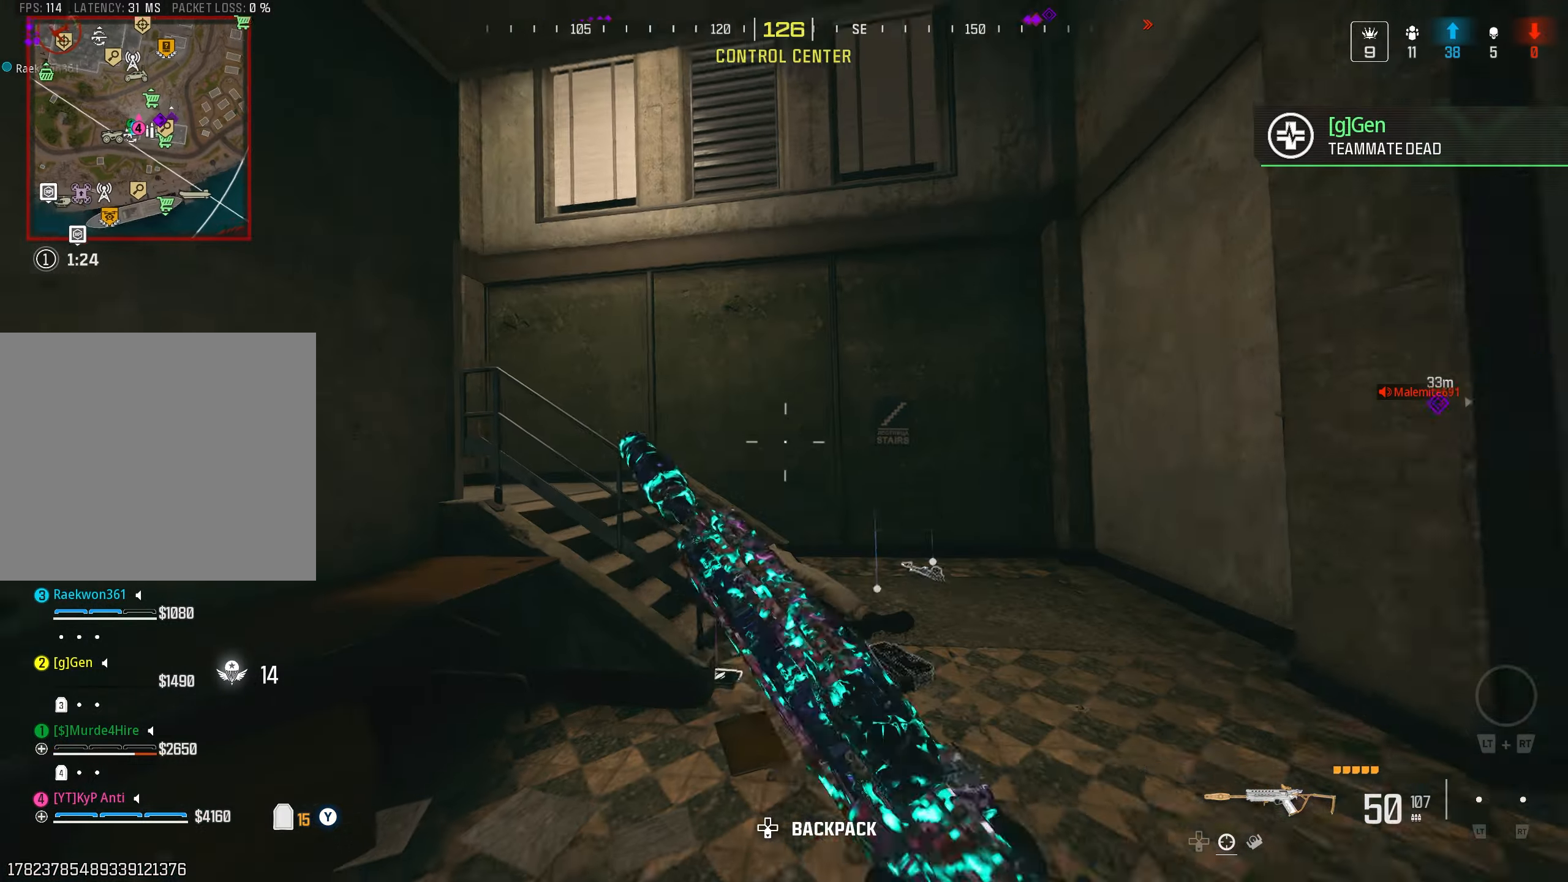
{"buttons": [], "left_stick": "up", "right_stick": "left", "events": [[117, "L3", "down"], [233, "L3", "up"], [383, "L2", "down"], [483, "L2", "up"]]}
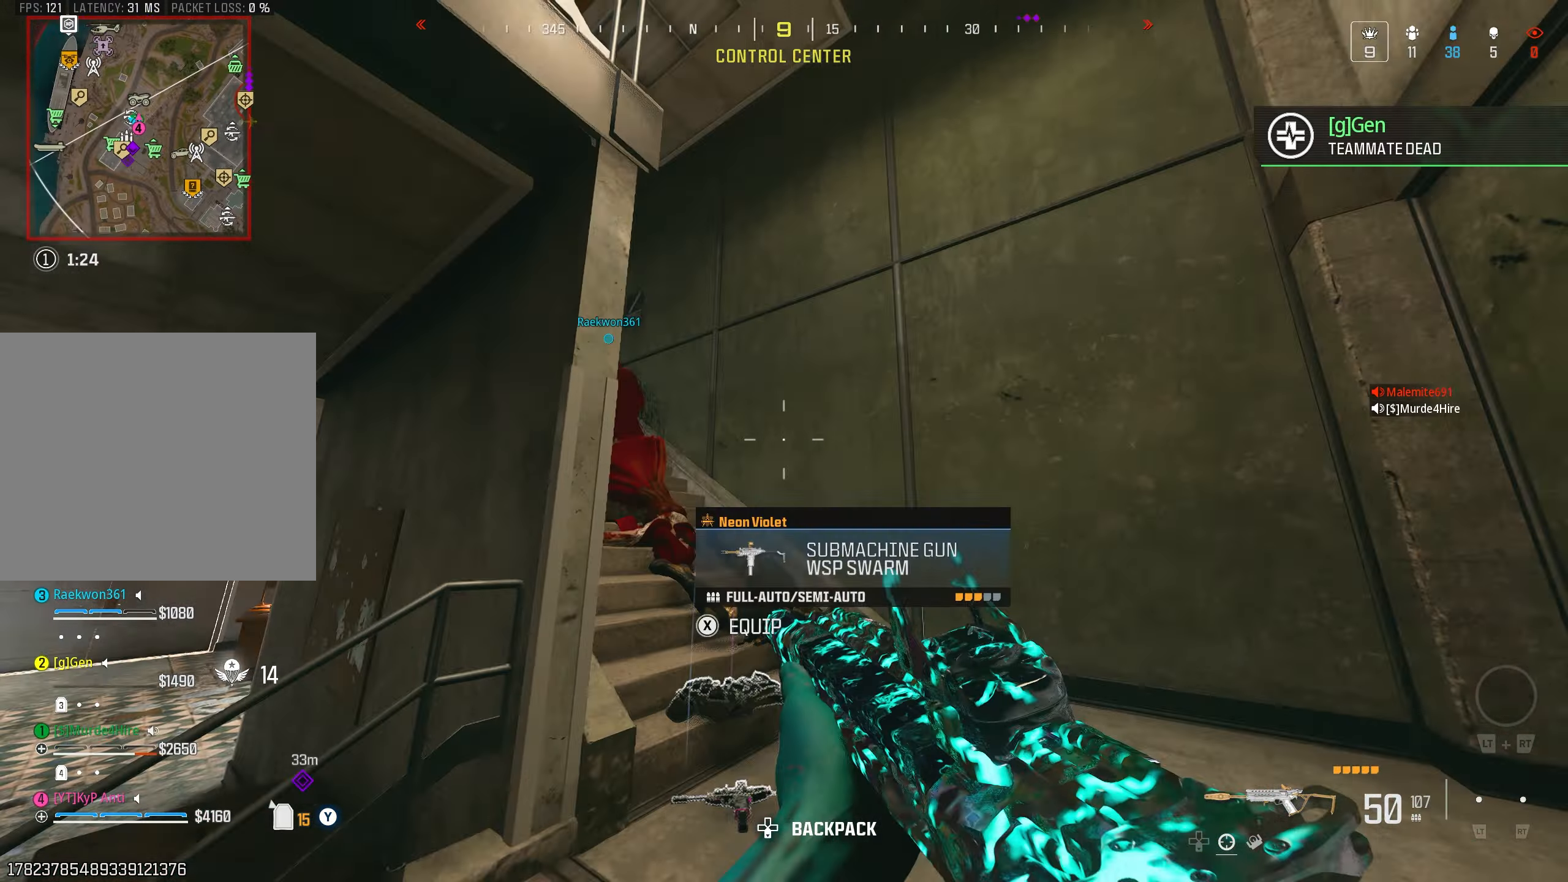
{"buttons": ["L3"], "left_stick": "up", "right_stick": "down", "events": [[100, "L2", "down"], [183, "L2", "up"], [317, "CROSS", "down"], [400, "CROSS", "up"], [467, "L3", "down"], [483, "right_stick", "down"]]}
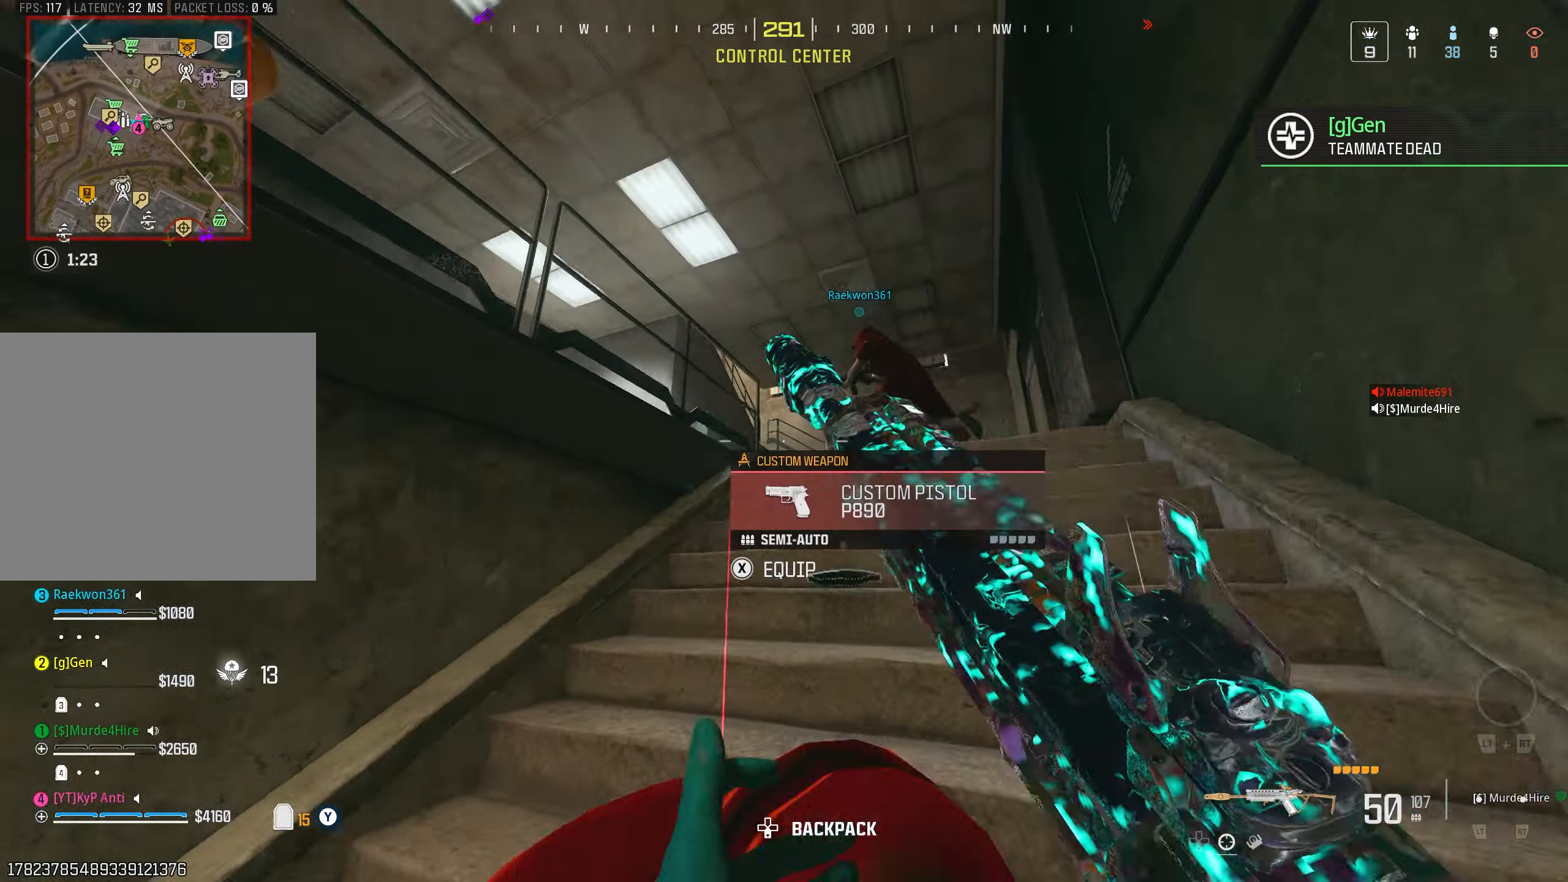
{"buttons": ["L2"], "left_stick": "up", "right_stick": "down", "events": [[100, "L3", "up"], [233, "L2", "down"], [333, "L2", "up"], [467, "L2", "down"]]}